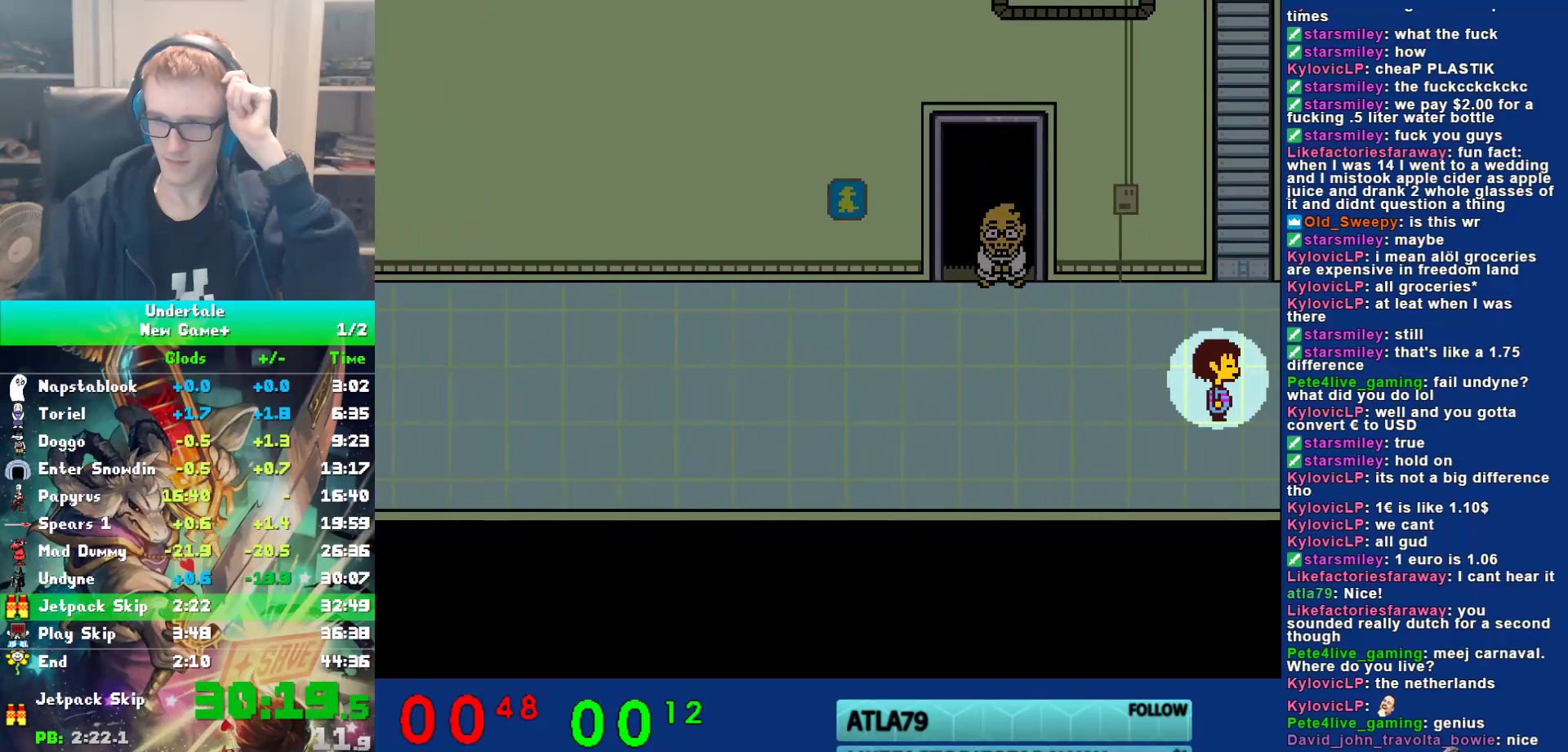
Gameplay with keyboard; each line is a JSON object with the keys held at the frame after it. "events" lists presses ("down") and releases ("up") of "c", "ctrl", "down", "left", "return", "right", "shift", "up", "x" and "z" between this image and that frame as [ms after this image, input, new state], when the widget could be followed in between. No other keys are recorded. Mouse input is not recorded.
{"keys": ["right"], "events": []}
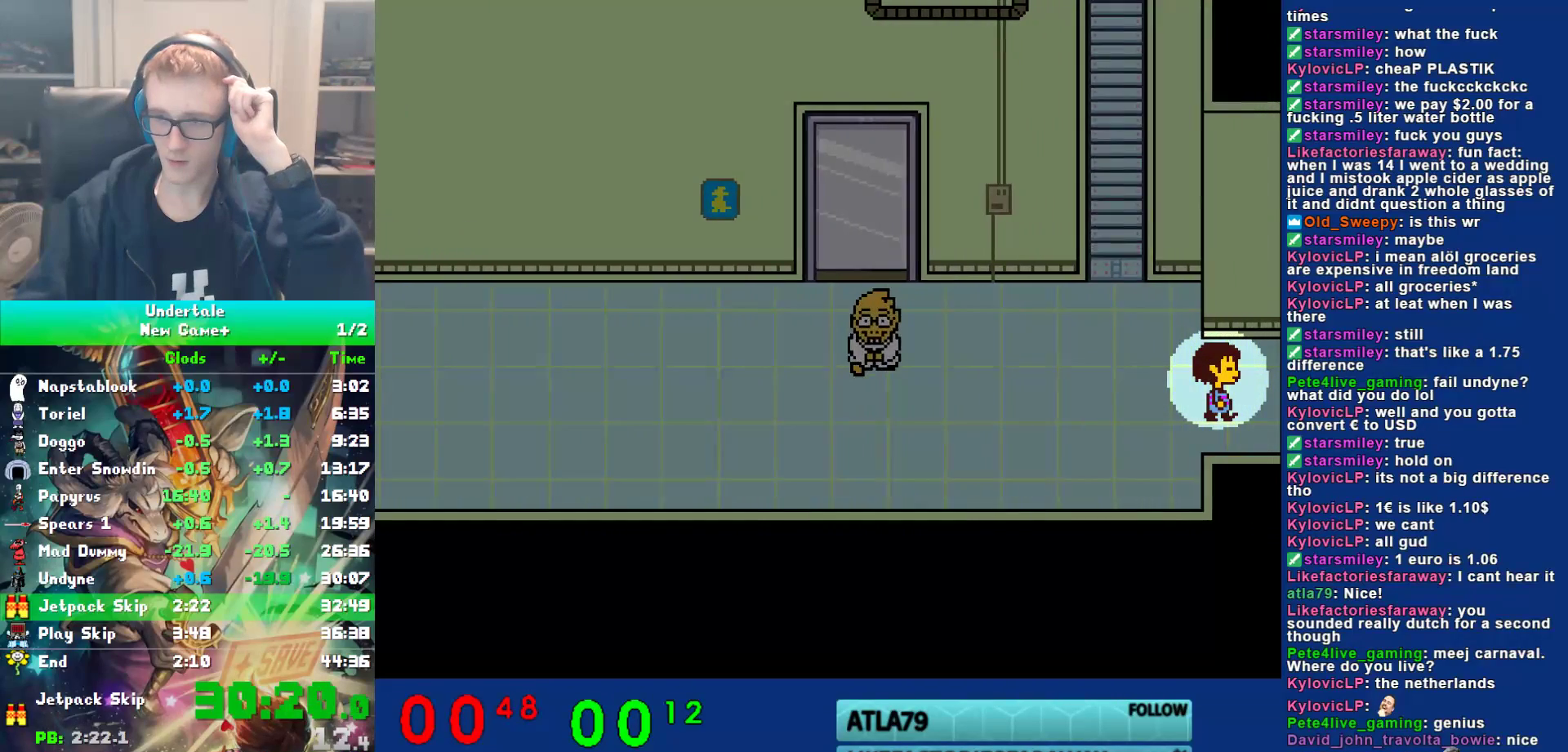
{"keys": ["right"], "events": []}
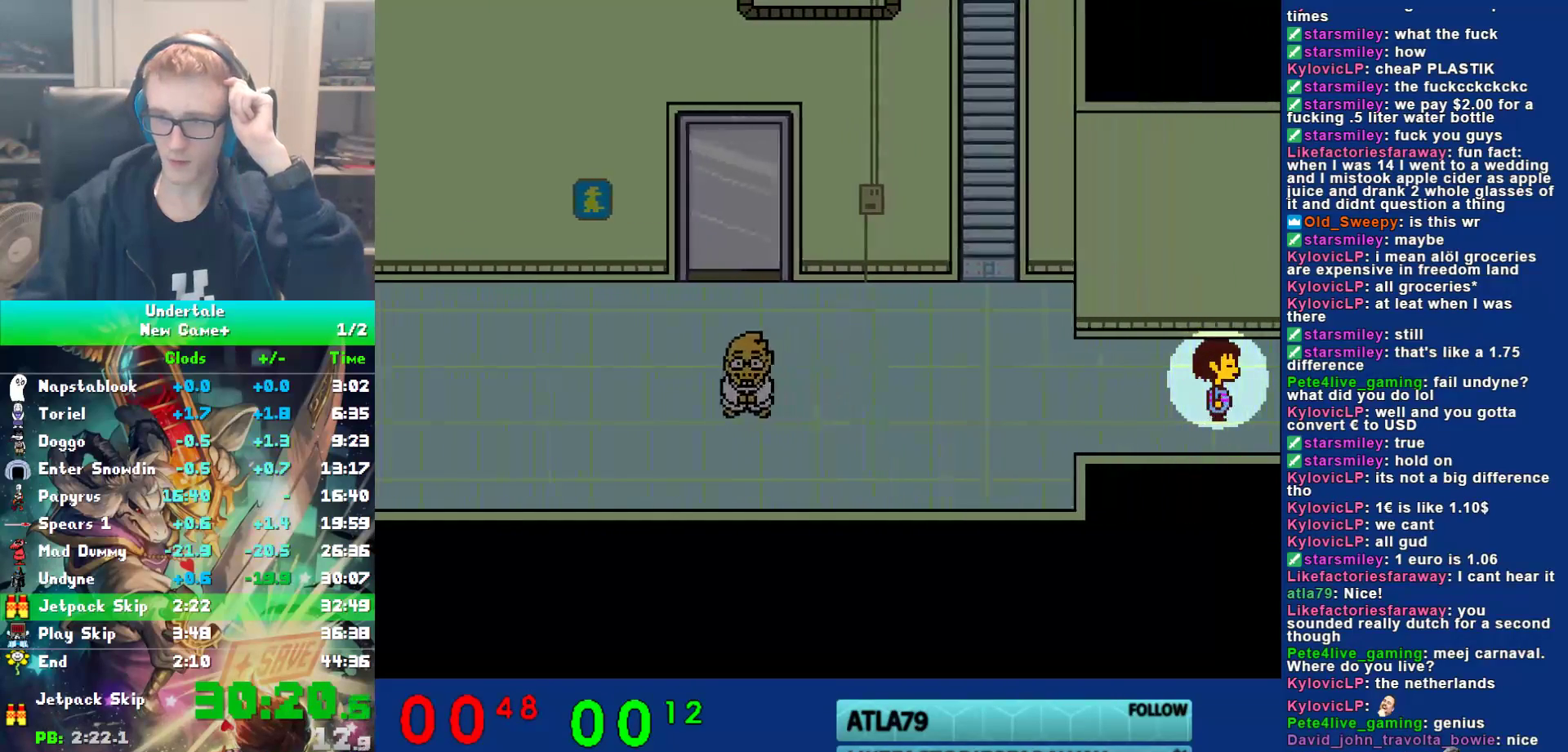
{"keys": ["right"], "events": []}
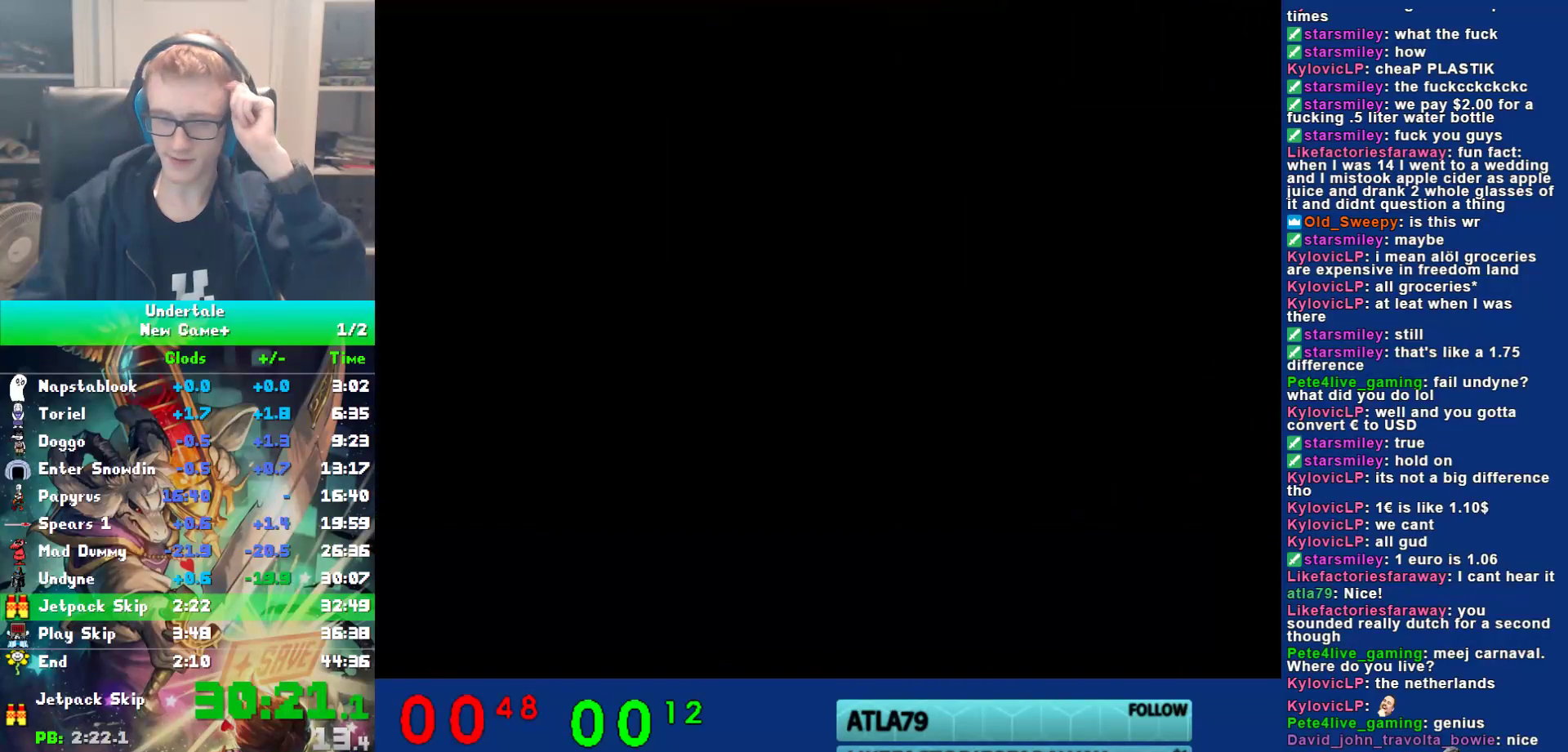
{"keys": ["right"], "events": []}
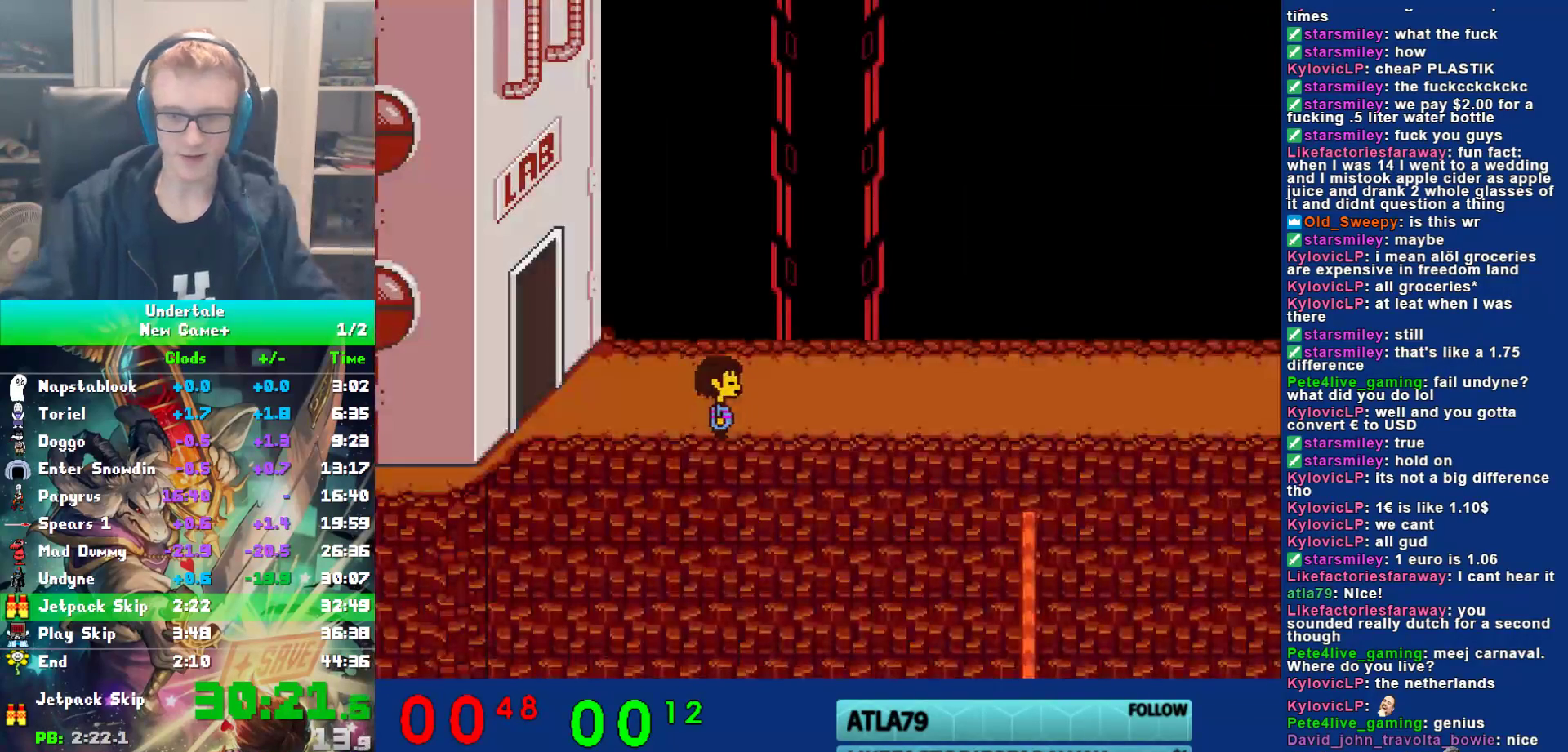
{"keys": ["return", "right", "shift"], "events": [[83, "shift", "down"], [117, "return", "down"], [150, "return", "up"], [150, "shift", "up"], [150, "x", "down"], [183, "z", "down"], [217, "x", "up"], [250, "z", "up"], [283, "return", "down"], [283, "shift", "down"], [317, "shift", "up"], [350, "return", "up"], [350, "x", "down"], [417, "x", "up"], [450, "shift", "down"], [483, "return", "down"]]}
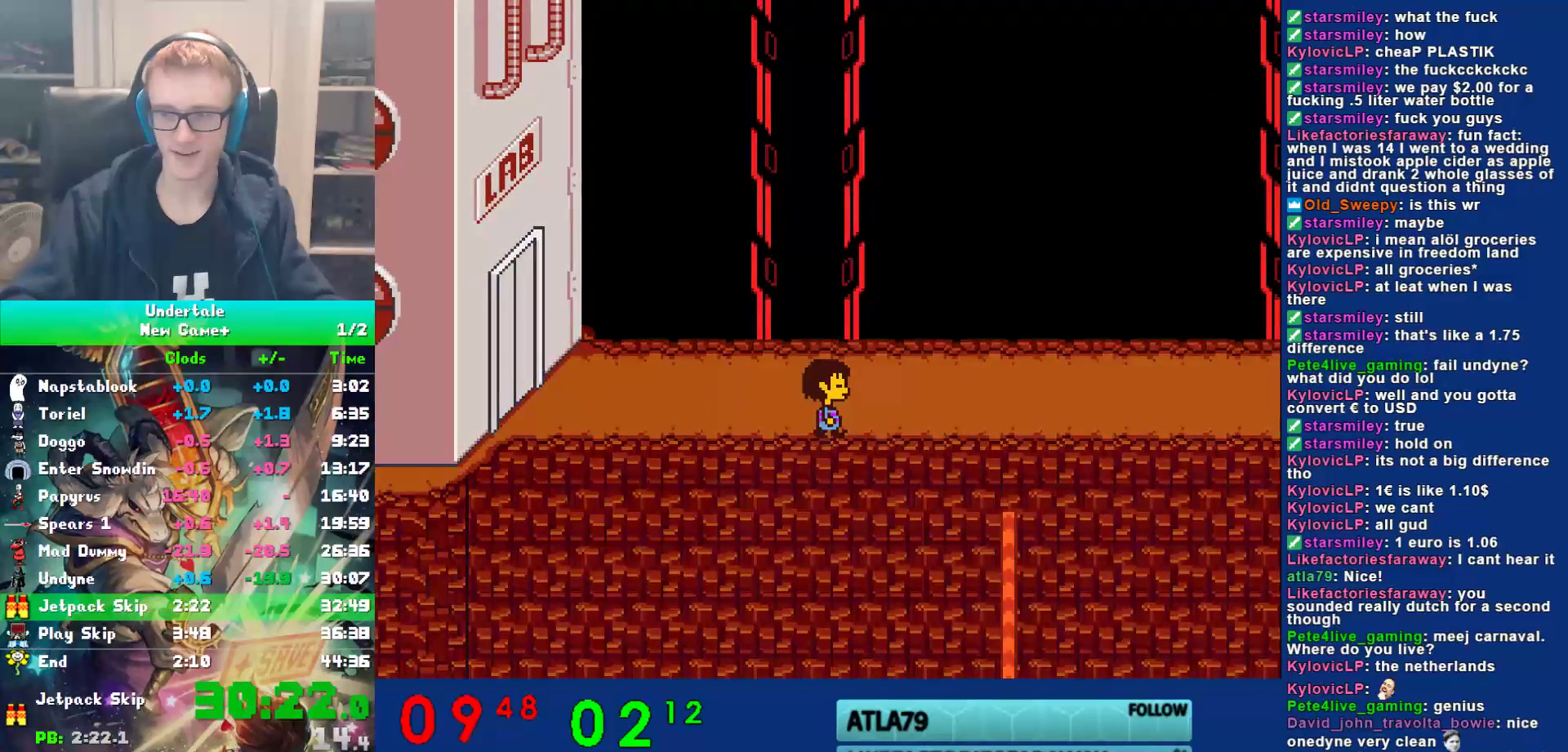
{"keys": ["right"], "events": [[17, "shift", "up"], [17, "x", "down"], [50, "return", "up"], [50, "z", "down"], [100, "x", "up"], [133, "z", "up"], [167, "shift", "down"], [200, "return", "down"], [233, "shift", "up"], [233, "x", "down"], [267, "return", "up"], [300, "x", "up"], [333, "shift", "down"], [367, "return", "down"], [400, "shift", "up"], [433, "return", "up"], [433, "x", "down"], [433, "z", "down"], [500, "x", "up"], [500, "z", "up"]]}
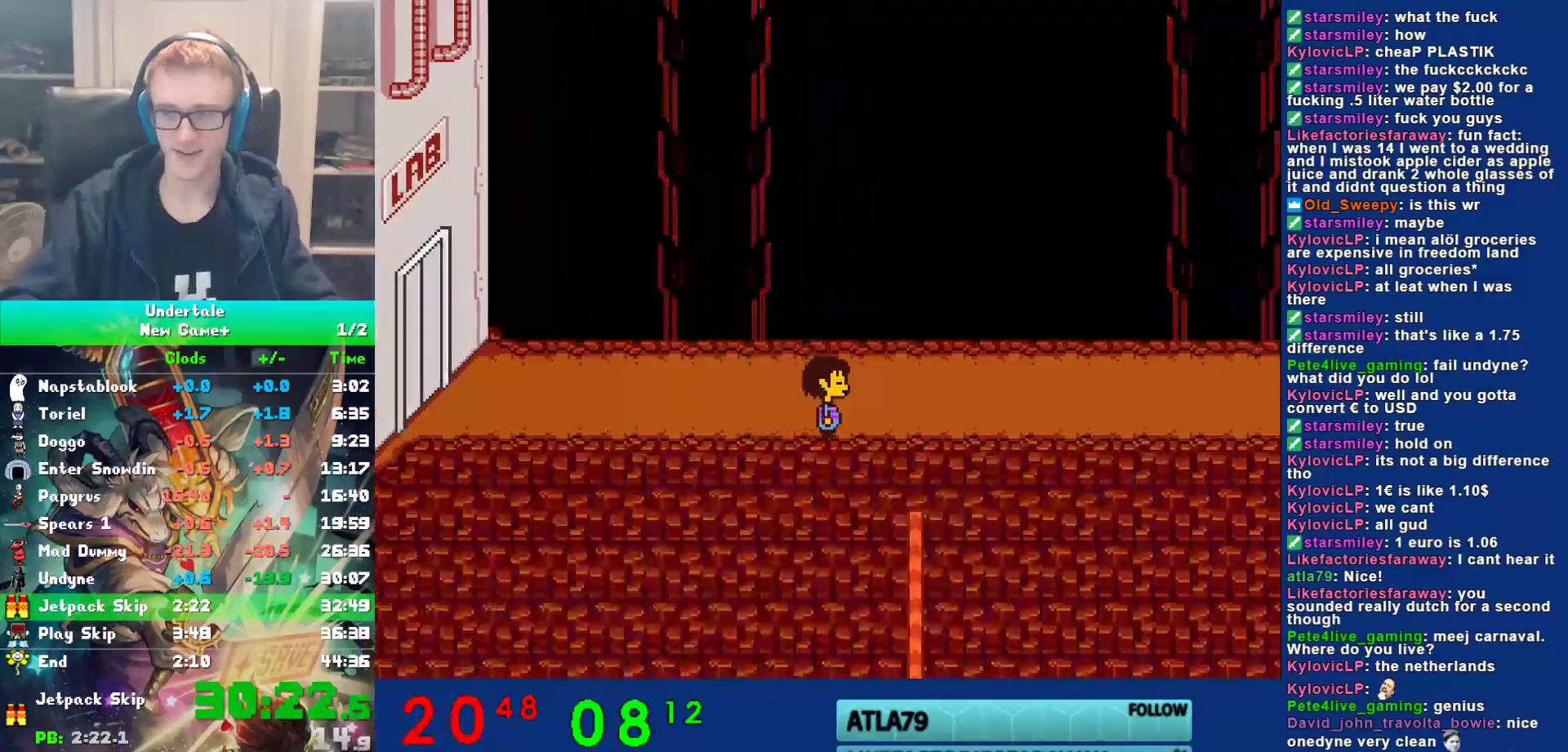
{"keys": ["return", "right"], "events": [[33, "shift", "down"], [67, "return", "down"], [100, "shift", "up"], [100, "x", "down"], [133, "return", "up"], [133, "z", "down"], [167, "x", "up"], [217, "z", "up"], [250, "shift", "down"], [283, "return", "down"], [317, "return", "up"], [317, "shift", "up"], [317, "x", "down"], [350, "z", "down"], [383, "x", "up"], [417, "z", "up"], [450, "return", "down"], [450, "shift", "down"], [483, "shift", "up"]]}
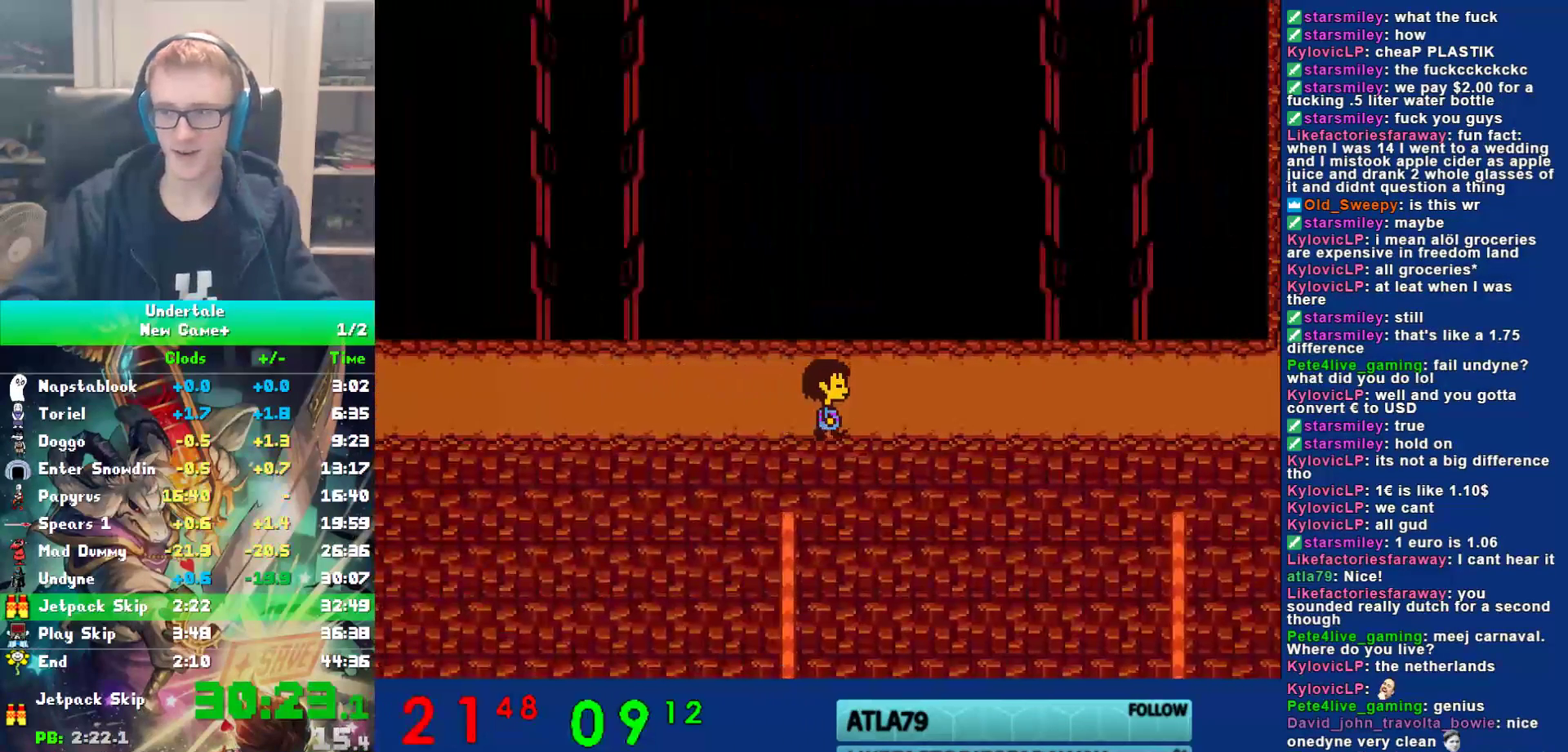
{"keys": ["right", "x", "z"], "events": [[50, "return", "up"], [50, "x", "down"], [117, "x", "up"], [150, "shift", "down"], [183, "return", "down"], [183, "shift", "up"], [217, "return", "up"], [250, "x", "down"], [283, "x", "up"], [350, "shift", "down"], [383, "return", "down"], [383, "shift", "up"], [433, "return", "up"], [467, "x", "down"], [467, "z", "down"]]}
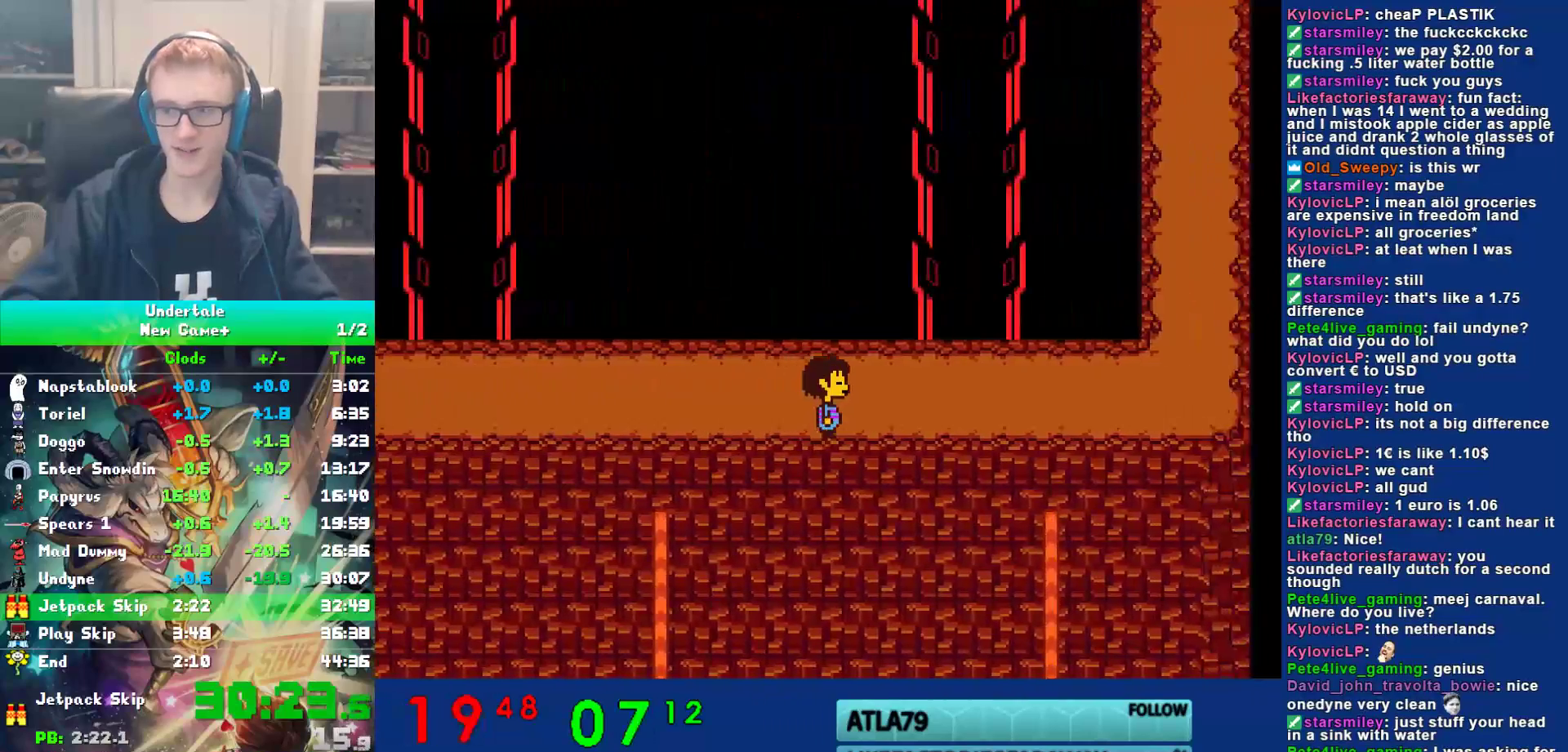
{"keys": ["right"], "events": [[33, "x", "up"], [33, "z", "up"], [67, "return", "down"], [67, "shift", "down"], [100, "shift", "up"], [133, "return", "up"], [133, "x", "down"], [167, "z", "down"], [200, "x", "up"], [233, "shift", "down"], [233, "z", "up"], [267, "return", "down"], [300, "shift", "up"], [333, "return", "up"], [333, "x", "down"], [367, "x", "up"], [433, "shift", "down"], [467, "return", "down"], [467, "shift", "up"], [500, "return", "up"]]}
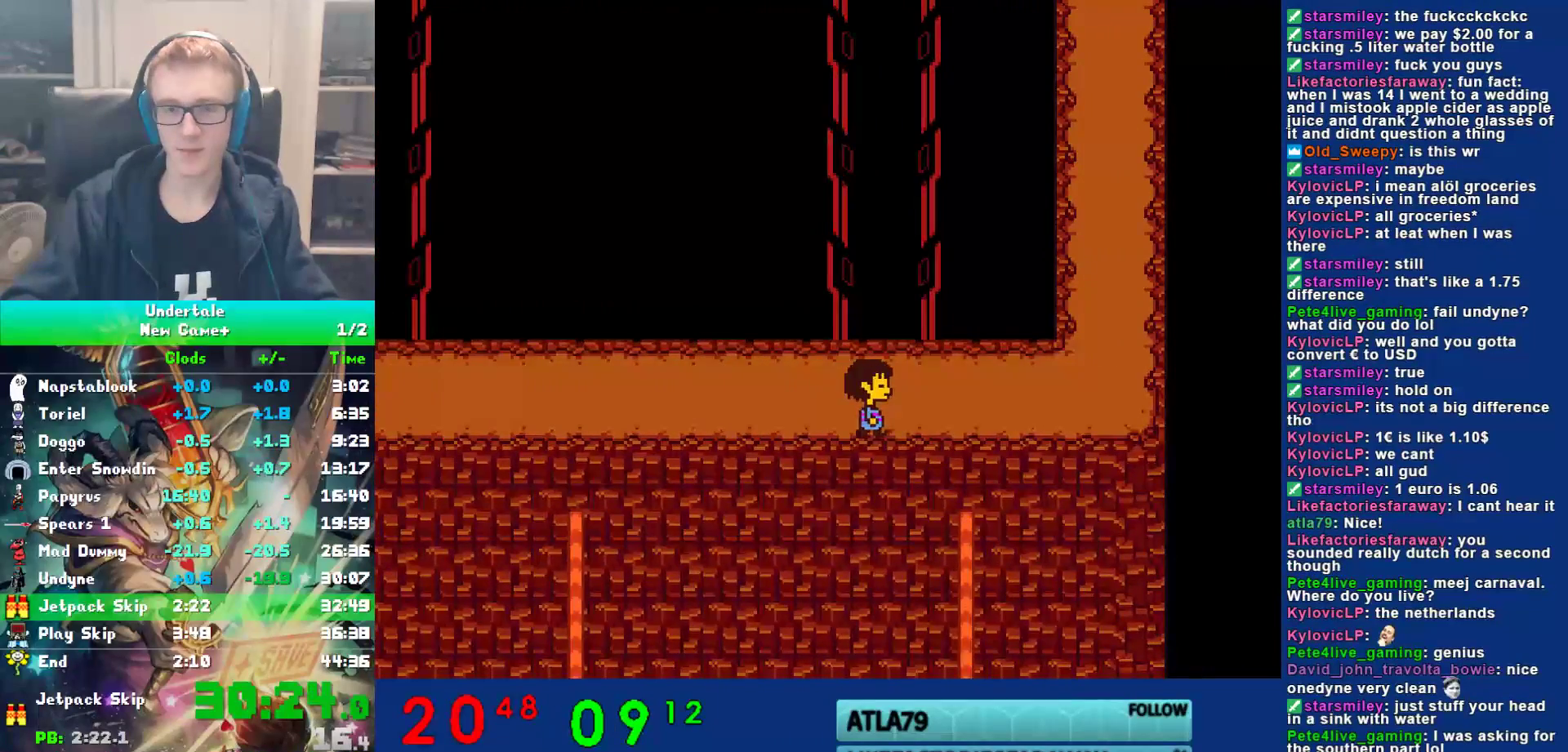
{"keys": ["right", "shift"], "events": [[33, "x", "down"], [67, "z", "down"], [117, "x", "up"], [117, "z", "up"], [150, "return", "down"], [150, "shift", "down"], [183, "shift", "up"], [217, "return", "up"], [217, "x", "down"], [317, "shift", "down"], [317, "x", "up"], [350, "return", "down"], [383, "shift", "up"], [417, "return", "up"], [417, "x", "down"], [483, "shift", "down"], [483, "x", "up"]]}
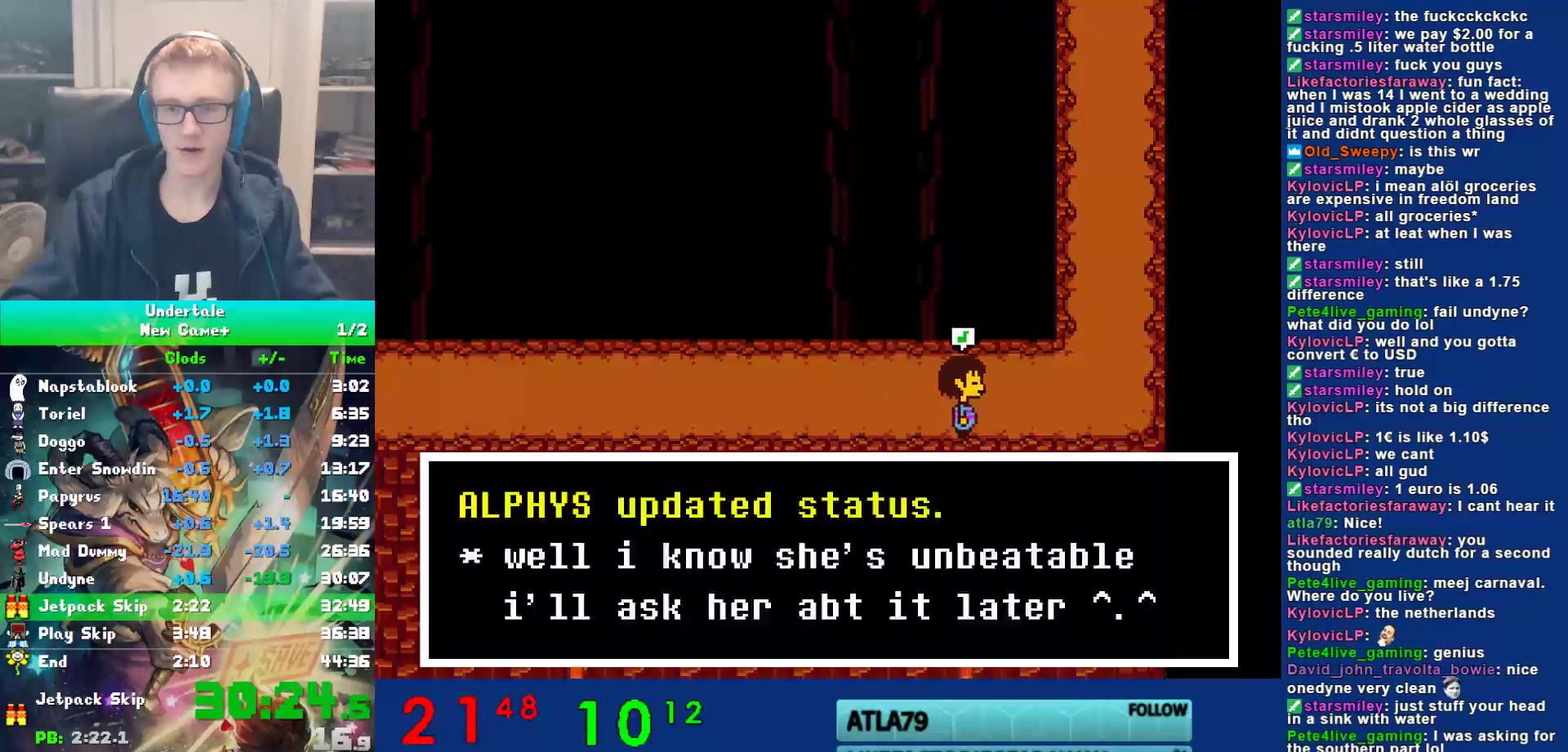
{"keys": ["right", "up"], "events": [[17, "return", "down"], [50, "shift", "up"], [83, "return", "up"], [83, "x", "down"], [117, "z", "down"], [200, "x", "up"], [200, "z", "up"], [300, "up", "down"]]}
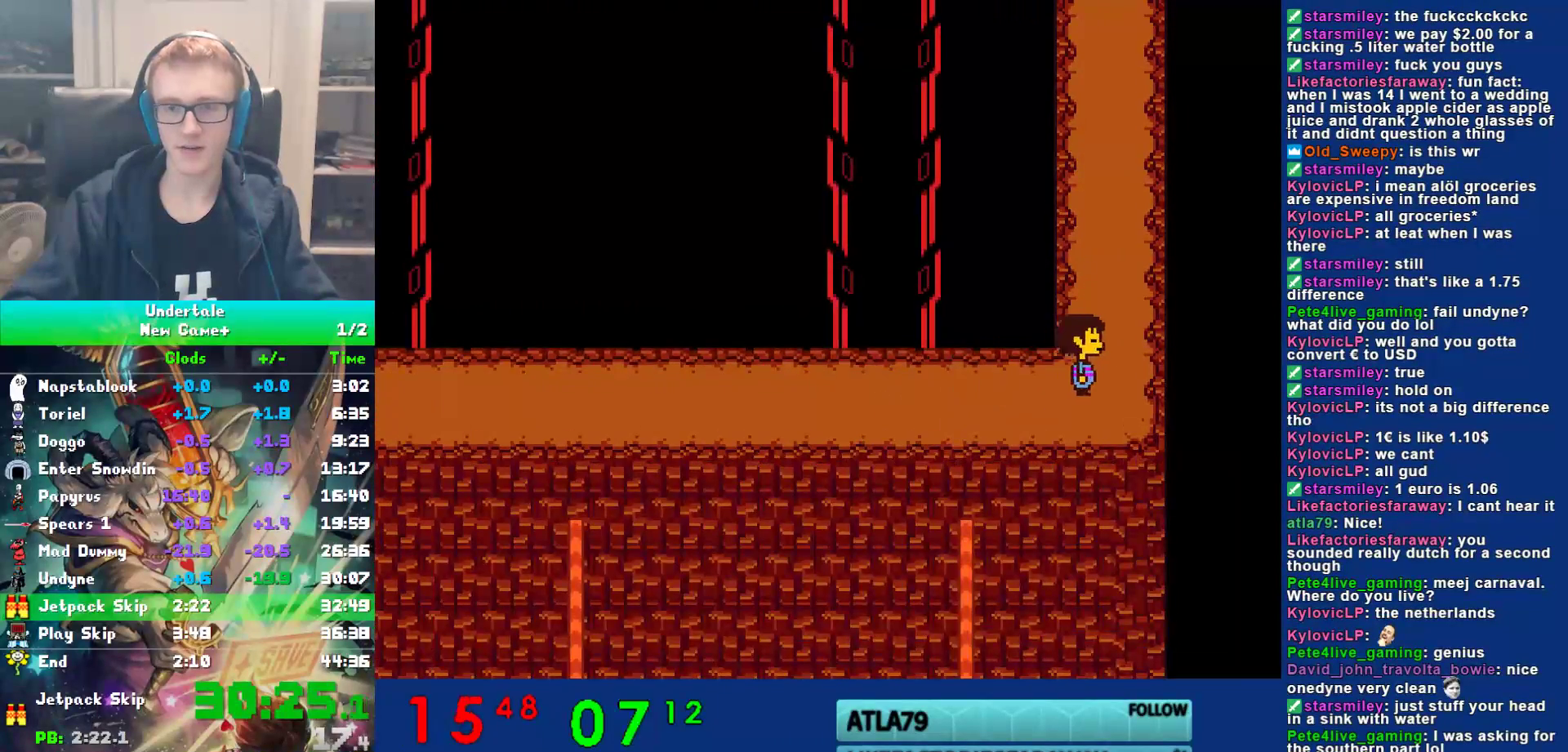
{"keys": ["return", "shift", "up"], "events": [[100, "right", "up"], [467, "shift", "down"], [500, "return", "down"]]}
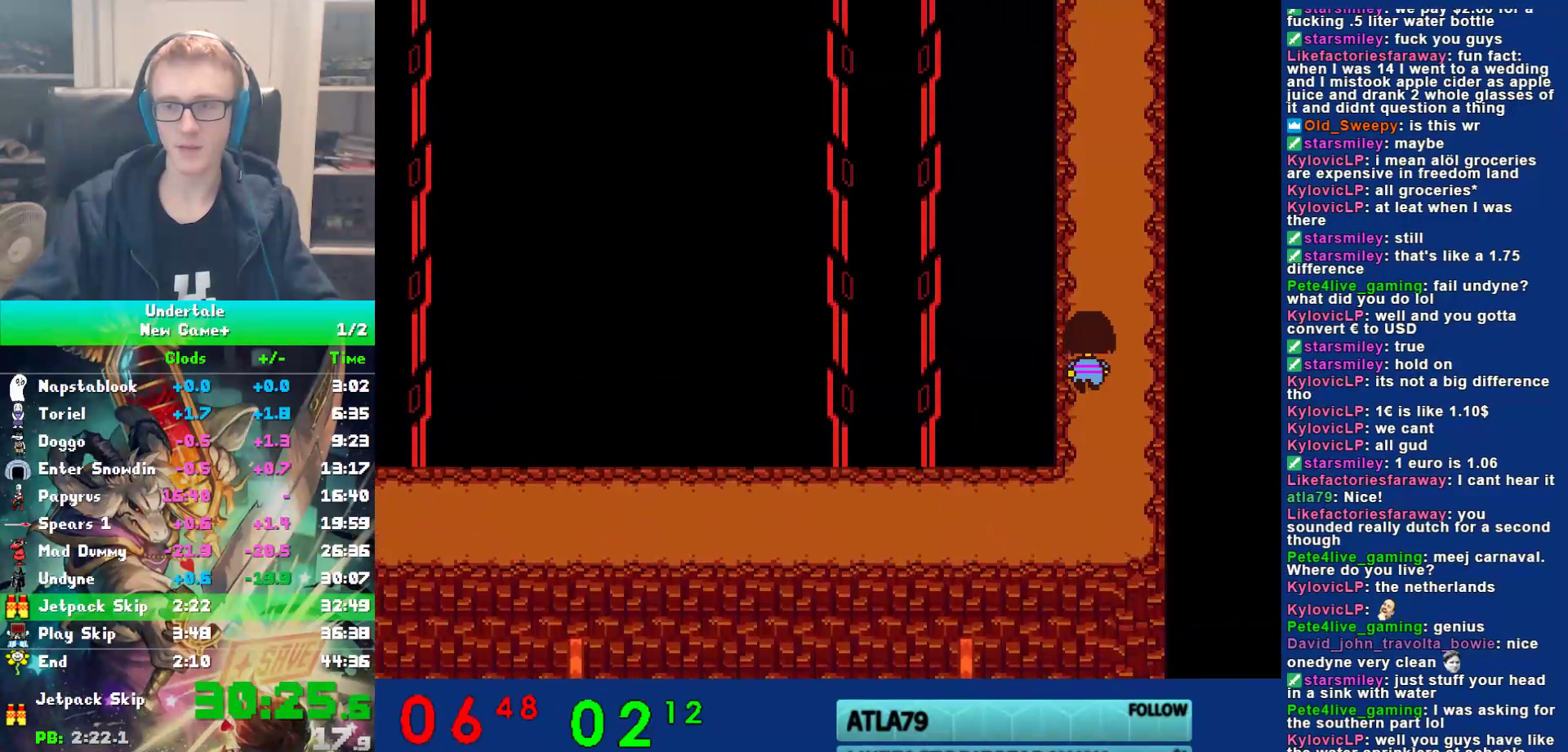
{"keys": ["up", "z"], "events": [[33, "shift", "up"], [67, "return", "up"], [67, "x", "down"], [100, "z", "down"], [133, "x", "up"], [167, "return", "down"], [167, "shift", "down"], [167, "z", "up"], [200, "shift", "up"], [233, "return", "up"], [267, "z", "down"], [333, "shift", "down"], [333, "z", "up"], [367, "return", "down"], [400, "shift", "up"], [433, "return", "up"], [433, "x", "down"], [467, "z", "down"], [500, "x", "up"]]}
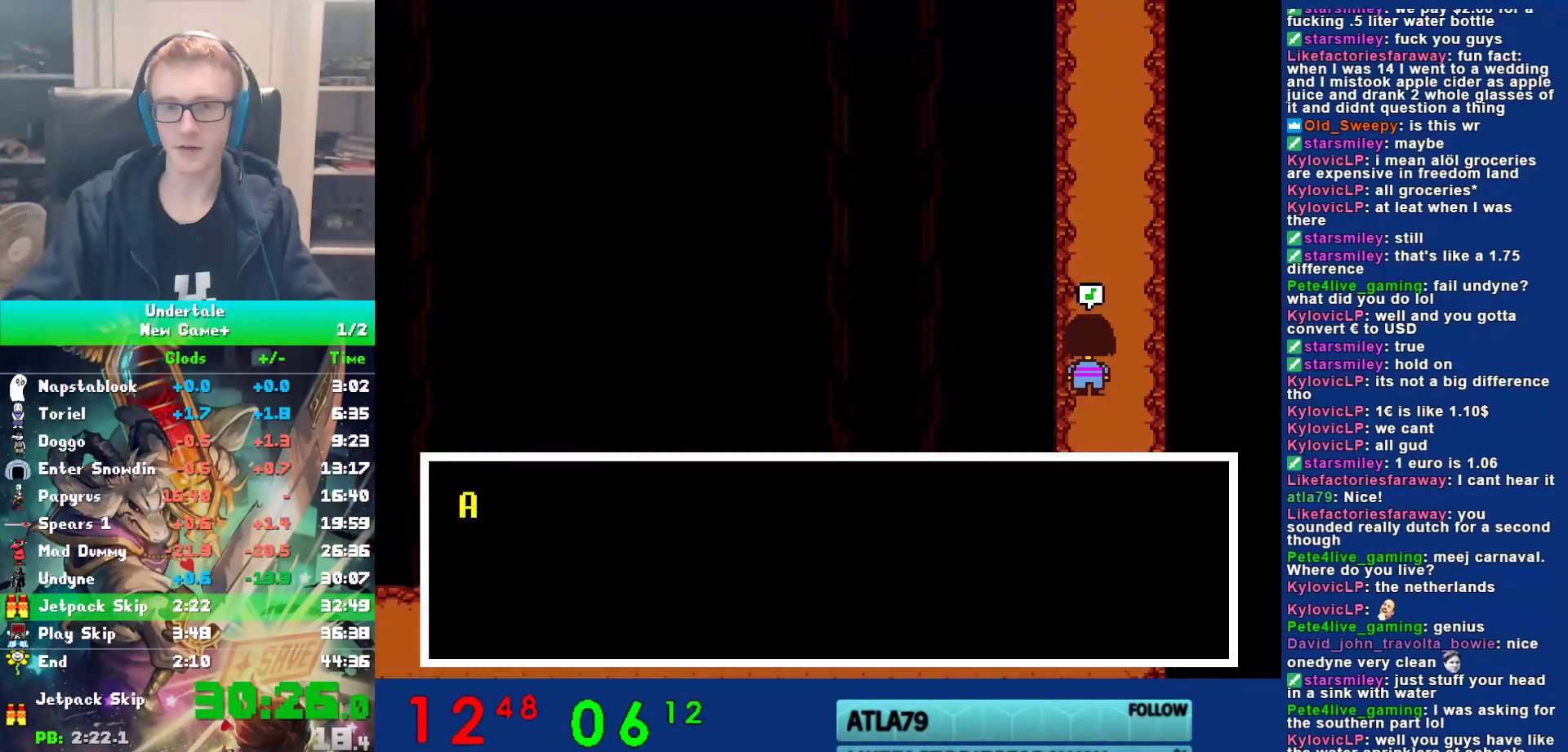
{"keys": ["up"], "events": [[33, "shift", "down"], [33, "z", "up"], [67, "return", "down"], [117, "shift", "up"], [150, "return", "up"], [150, "x", "down"], [150, "z", "down"], [217, "x", "up"], [217, "z", "up"], [250, "return", "down"], [250, "shift", "down"], [283, "x", "down"], [317, "shift", "up"], [317, "z", "down"], [350, "return", "up"], [383, "x", "up"], [383, "z", "up"]]}
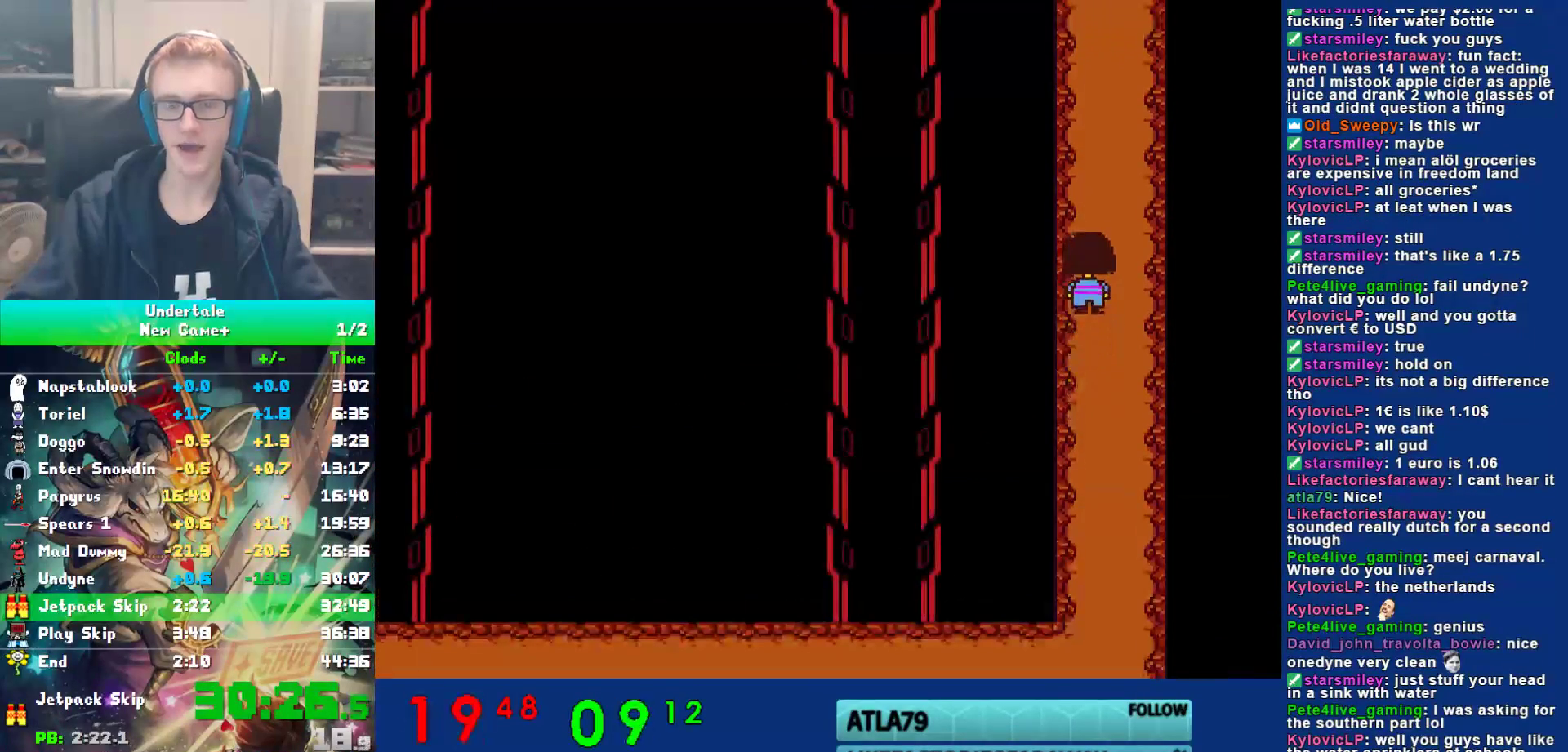
{"keys": ["up"], "events": [[317, "left", "down"], [450, "left", "up"]]}
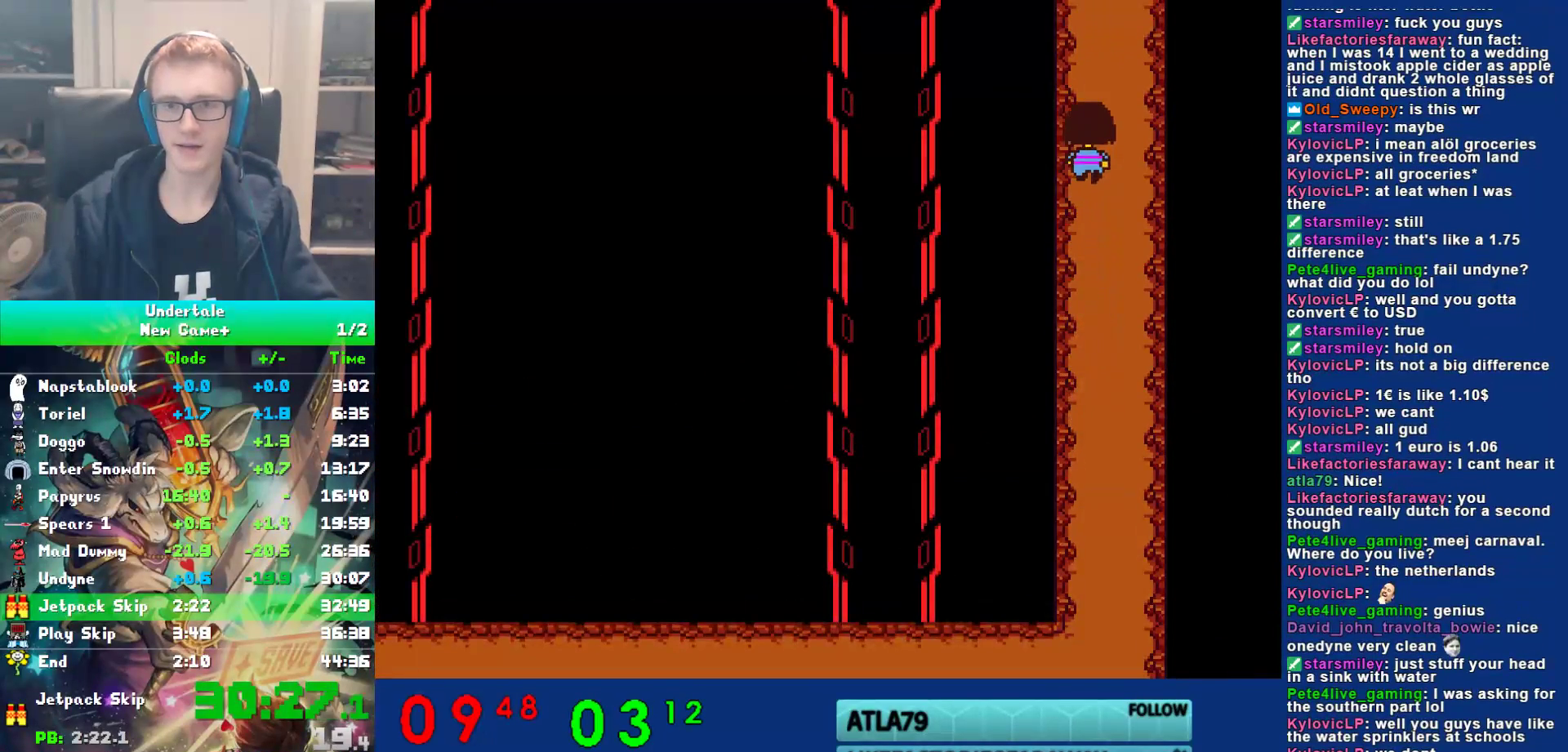
{"keys": ["ctrl", "up", "z"], "events": [[483, "ctrl", "down"], [483, "z", "down"]]}
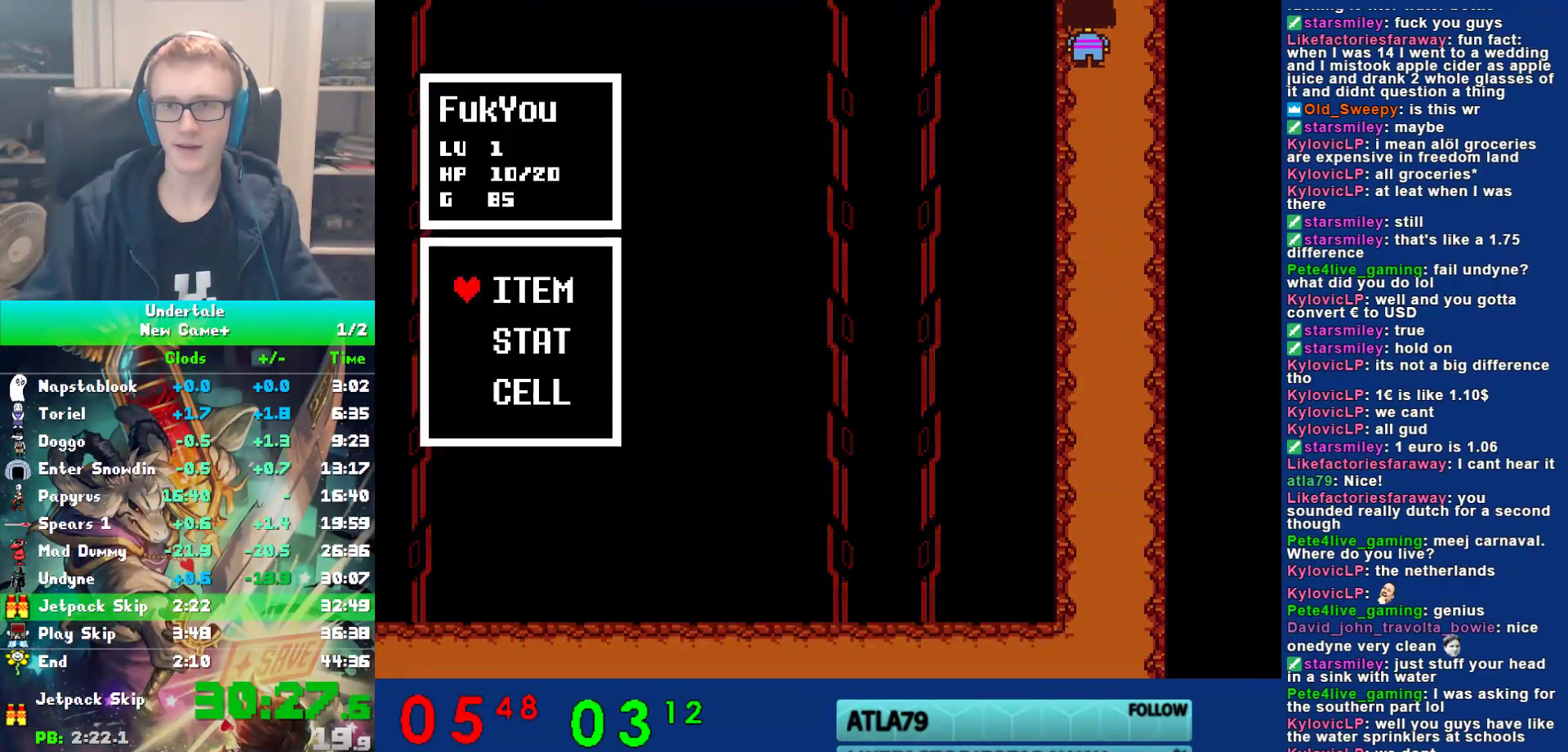
{"keys": ["left", "up"], "events": [[50, "ctrl", "up"], [50, "z", "up"], [117, "left", "down"], [167, "z", "down"], [200, "z", "up"], [267, "z", "down"], [333, "z", "up"], [400, "z", "down"], [467, "z", "up"]]}
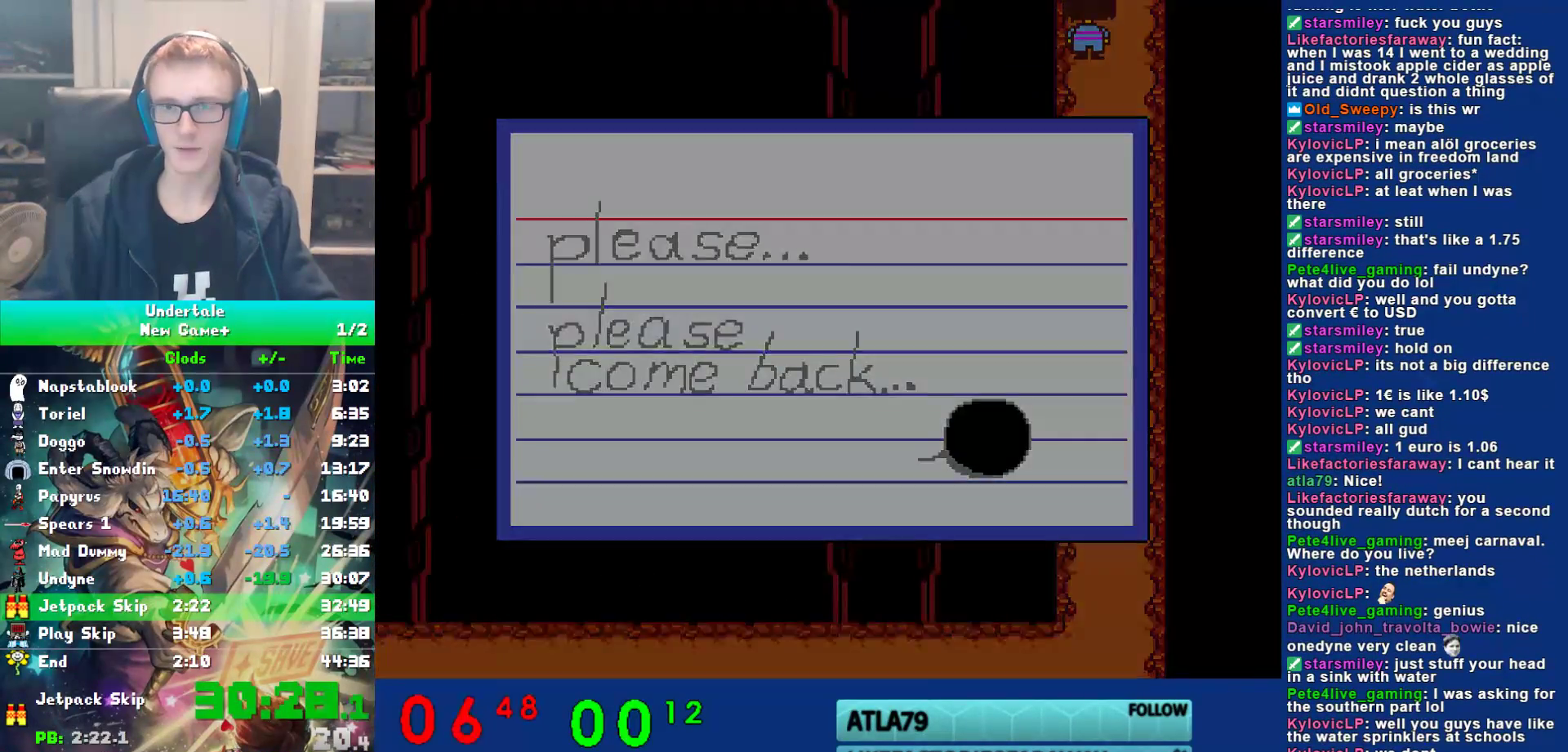
{"keys": ["up"], "events": [[33, "left", "up"], [33, "up", "up"], [33, "z", "down"], [67, "z", "up"], [267, "z", "down"], [333, "z", "up"], [400, "z", "down"], [467, "up", "down"], [467, "z", "up"]]}
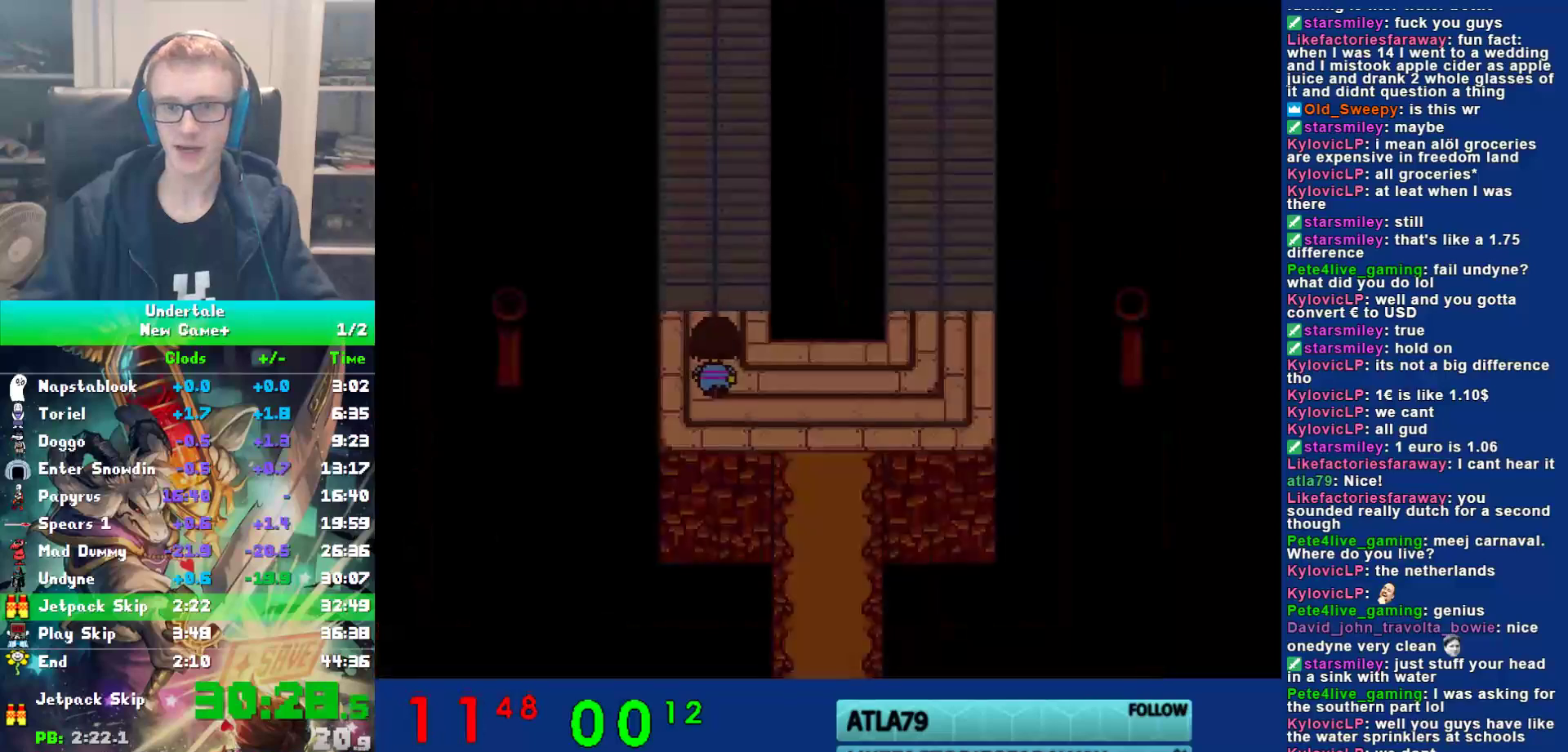
{"keys": ["up"], "events": [[33, "z", "down"], [133, "z", "up"], [250, "right", "down"], [433, "right", "up"]]}
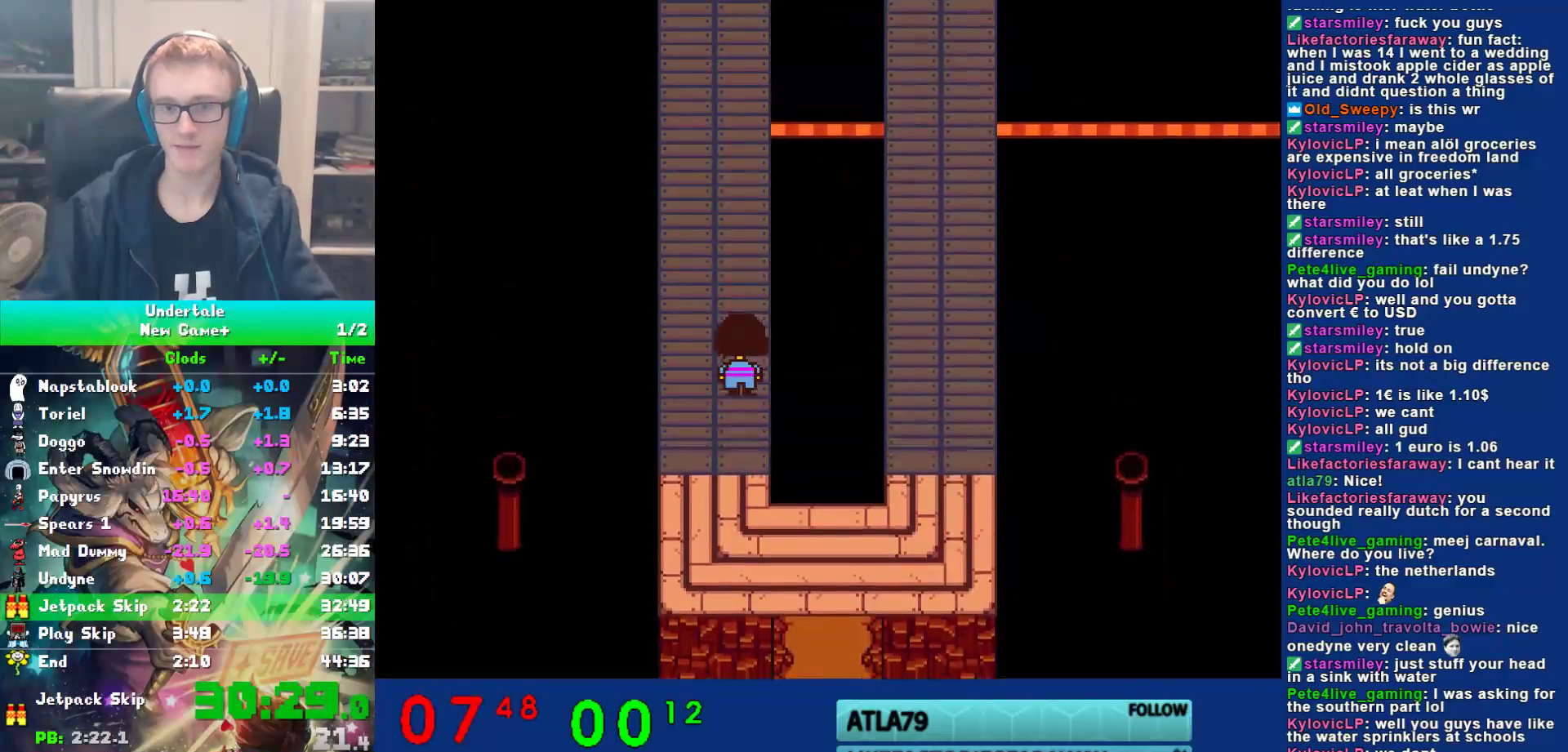
{"keys": ["up"], "events": []}
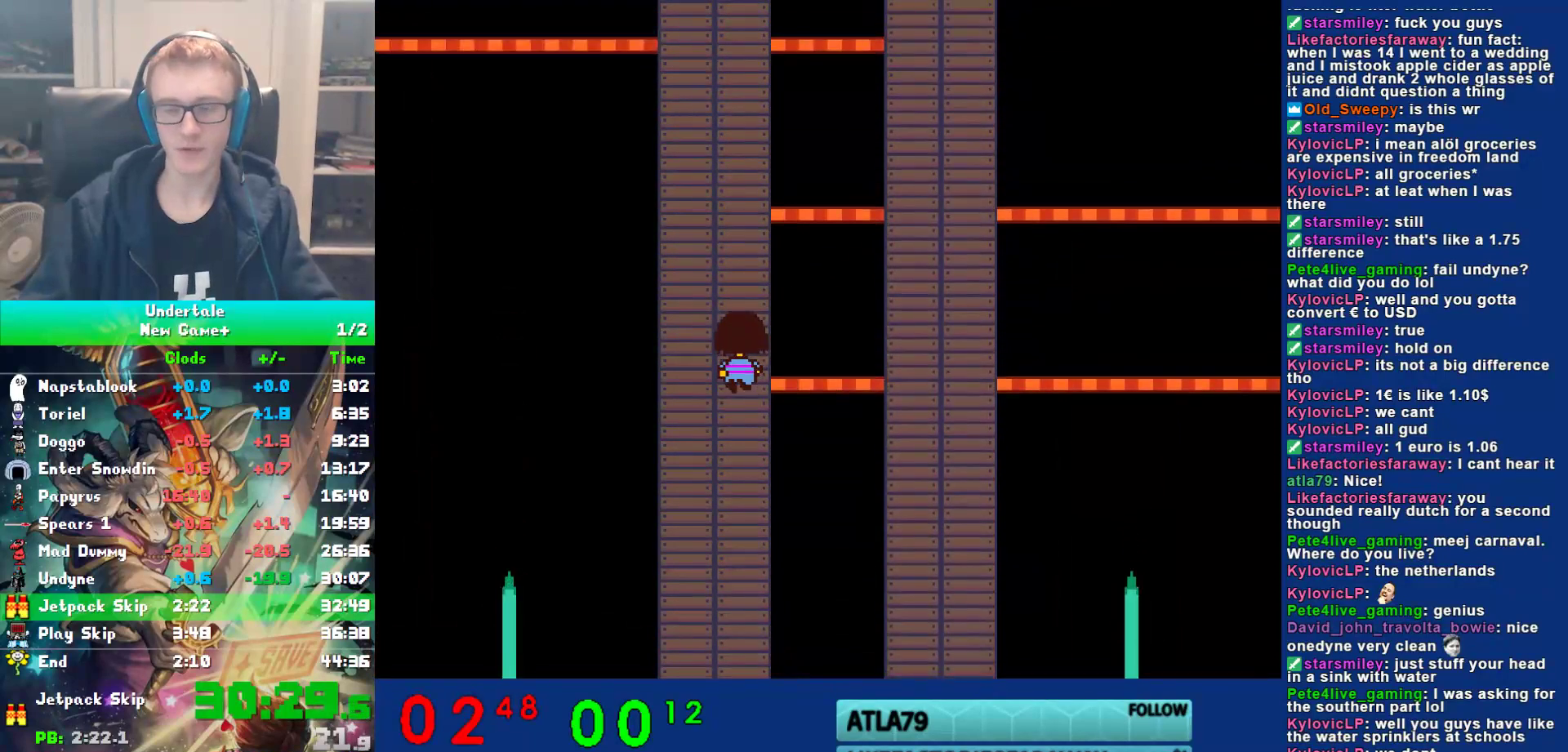
{"keys": ["up"], "events": []}
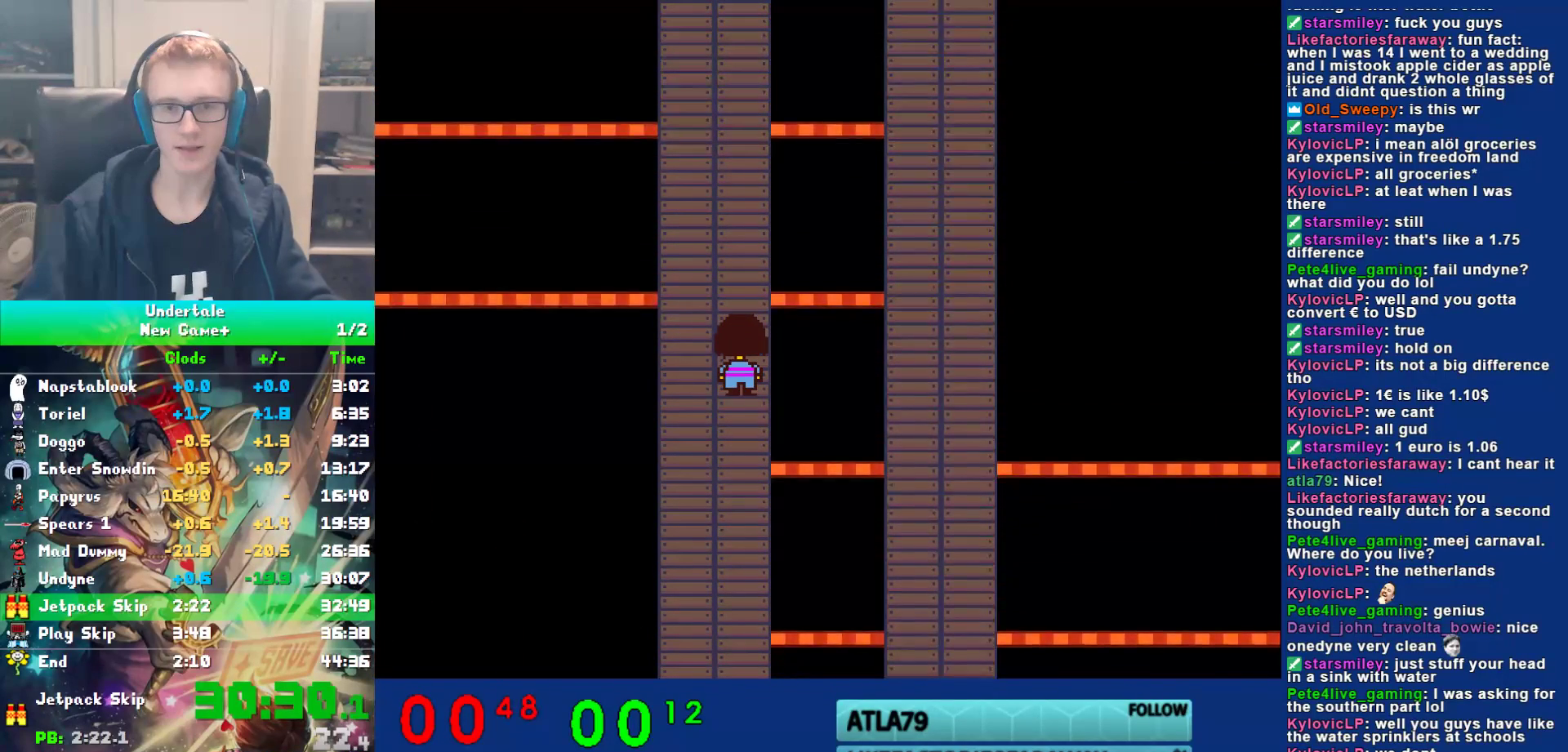
{"keys": ["up"], "events": []}
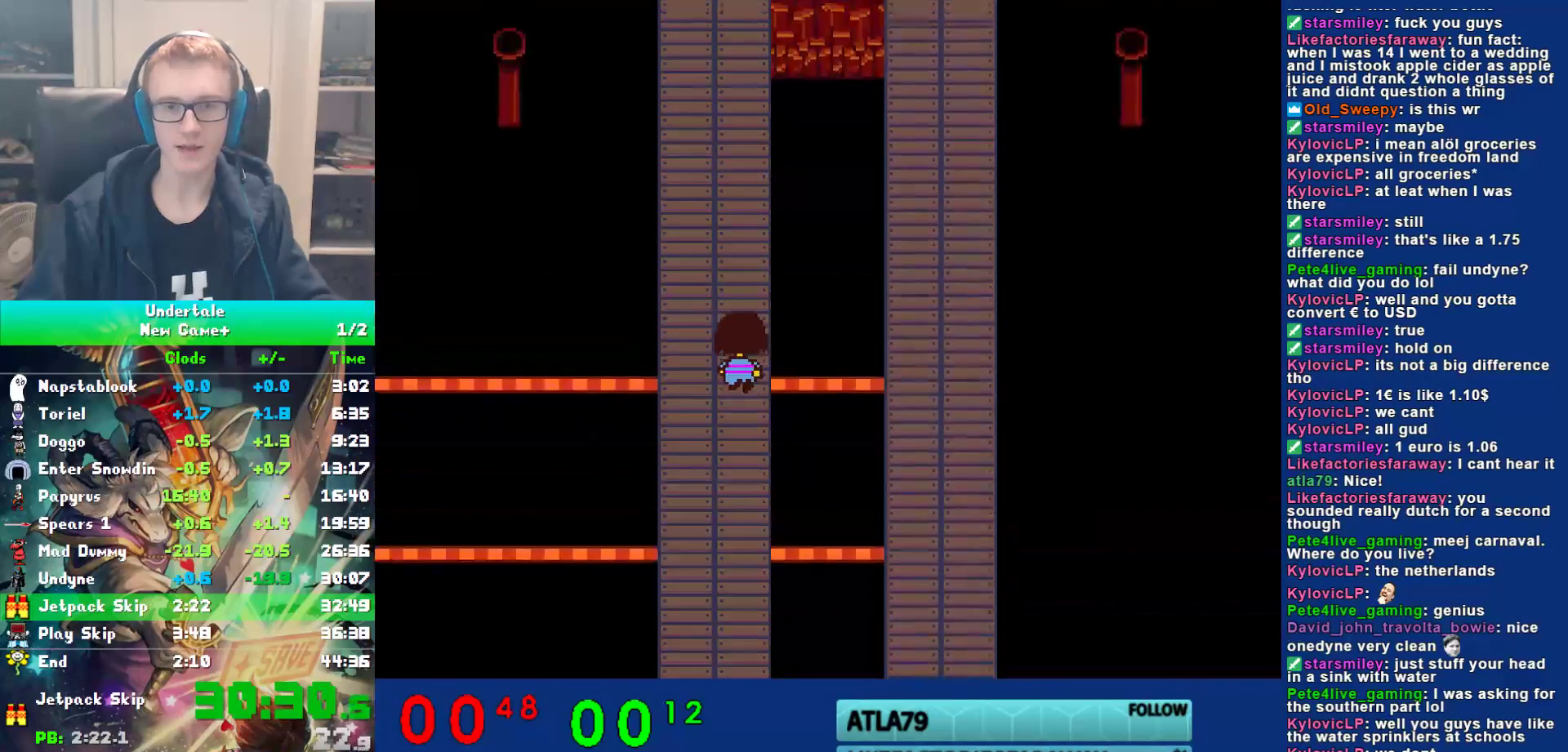
{"keys": ["up"], "events": []}
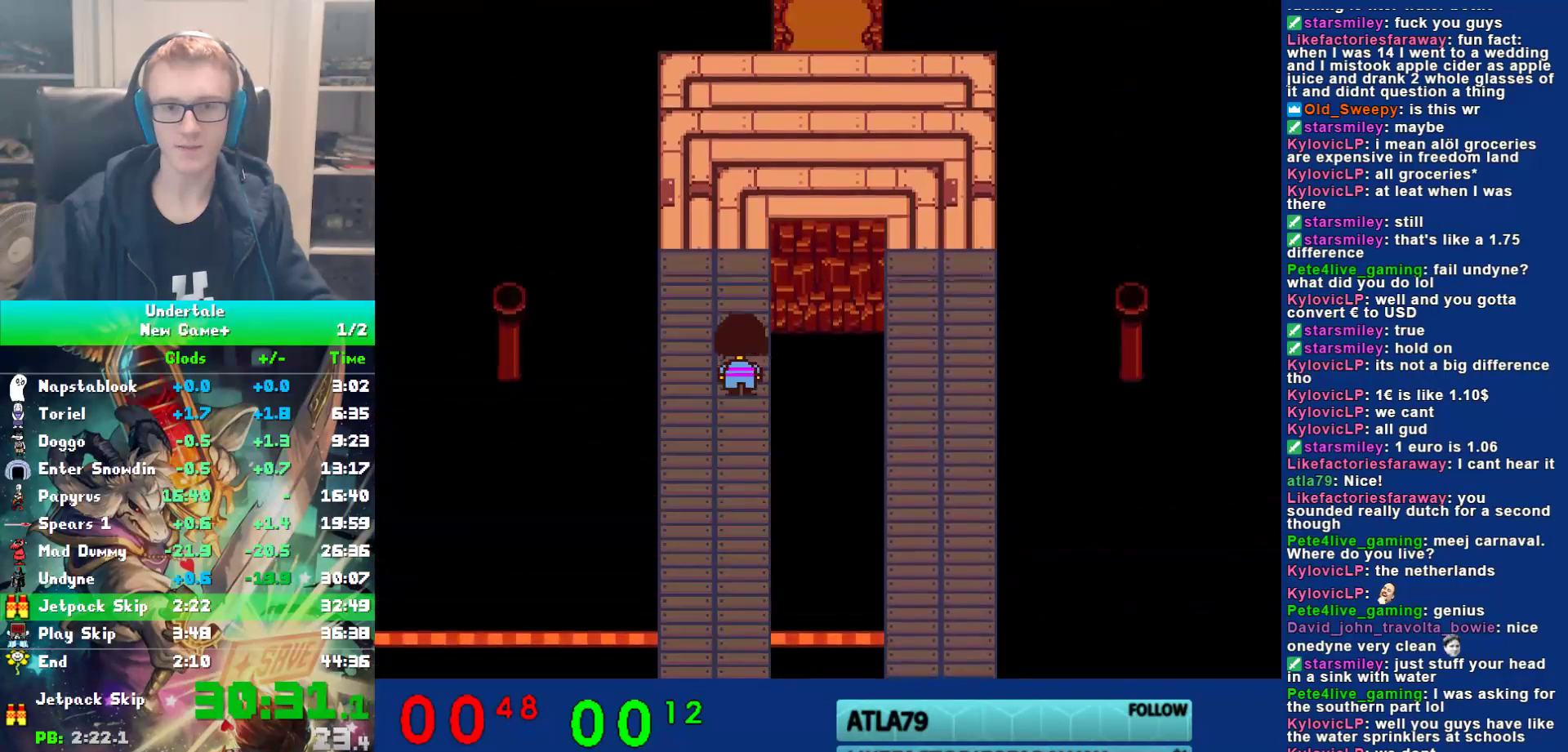
{"keys": ["right", "up"], "events": [[417, "right", "down"]]}
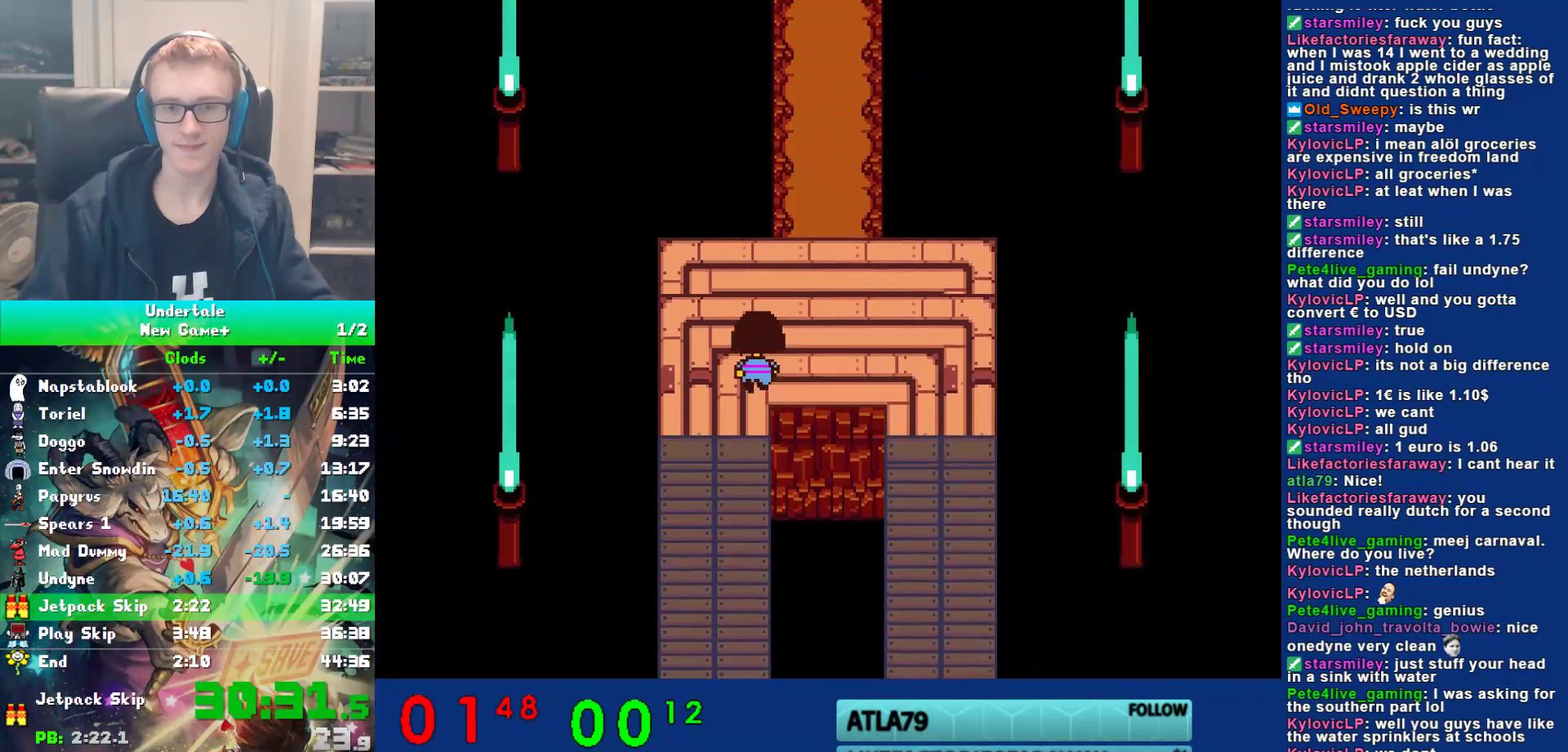
{"keys": ["up"], "events": [[317, "right", "up"]]}
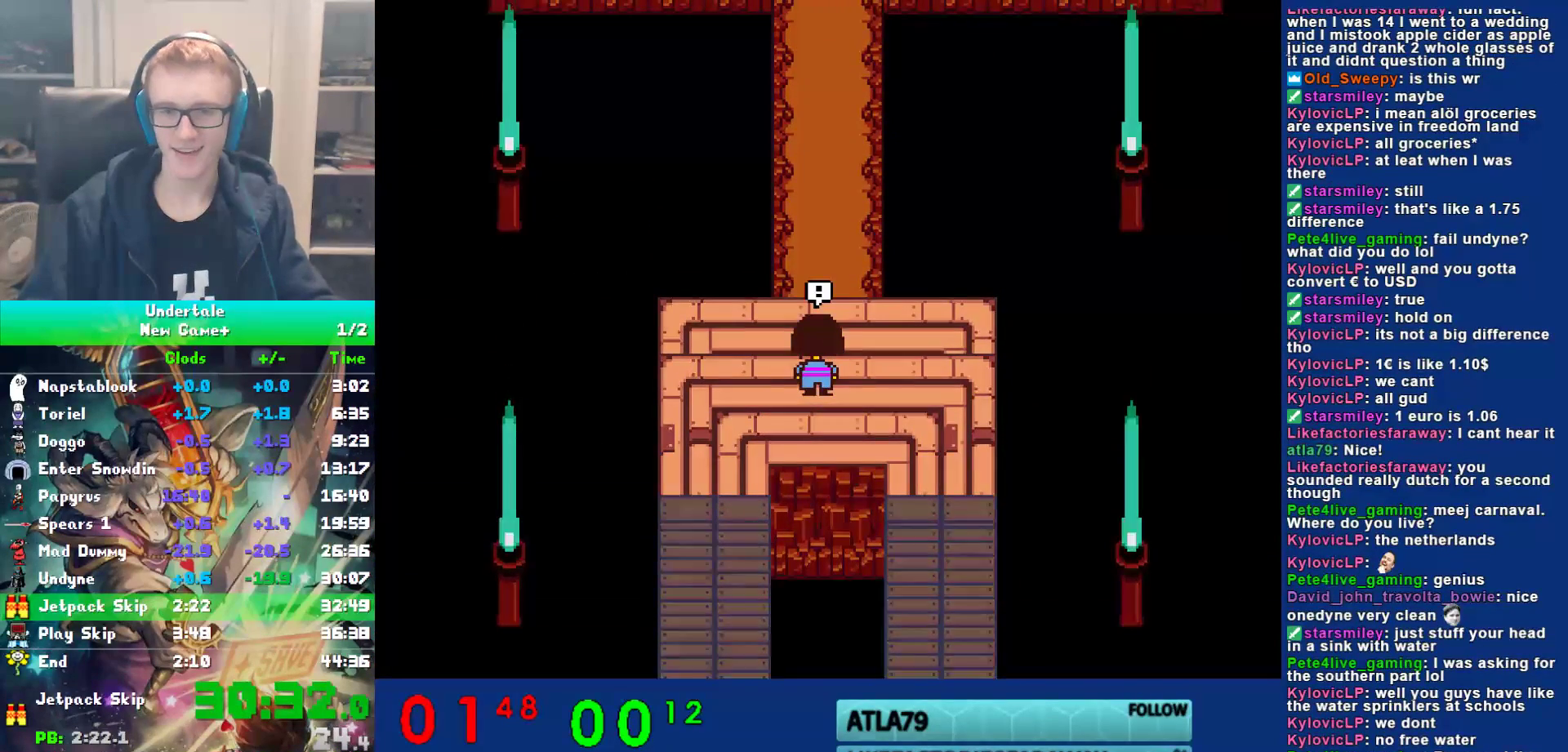
{"keys": [], "events": [[183, "up", "up"]]}
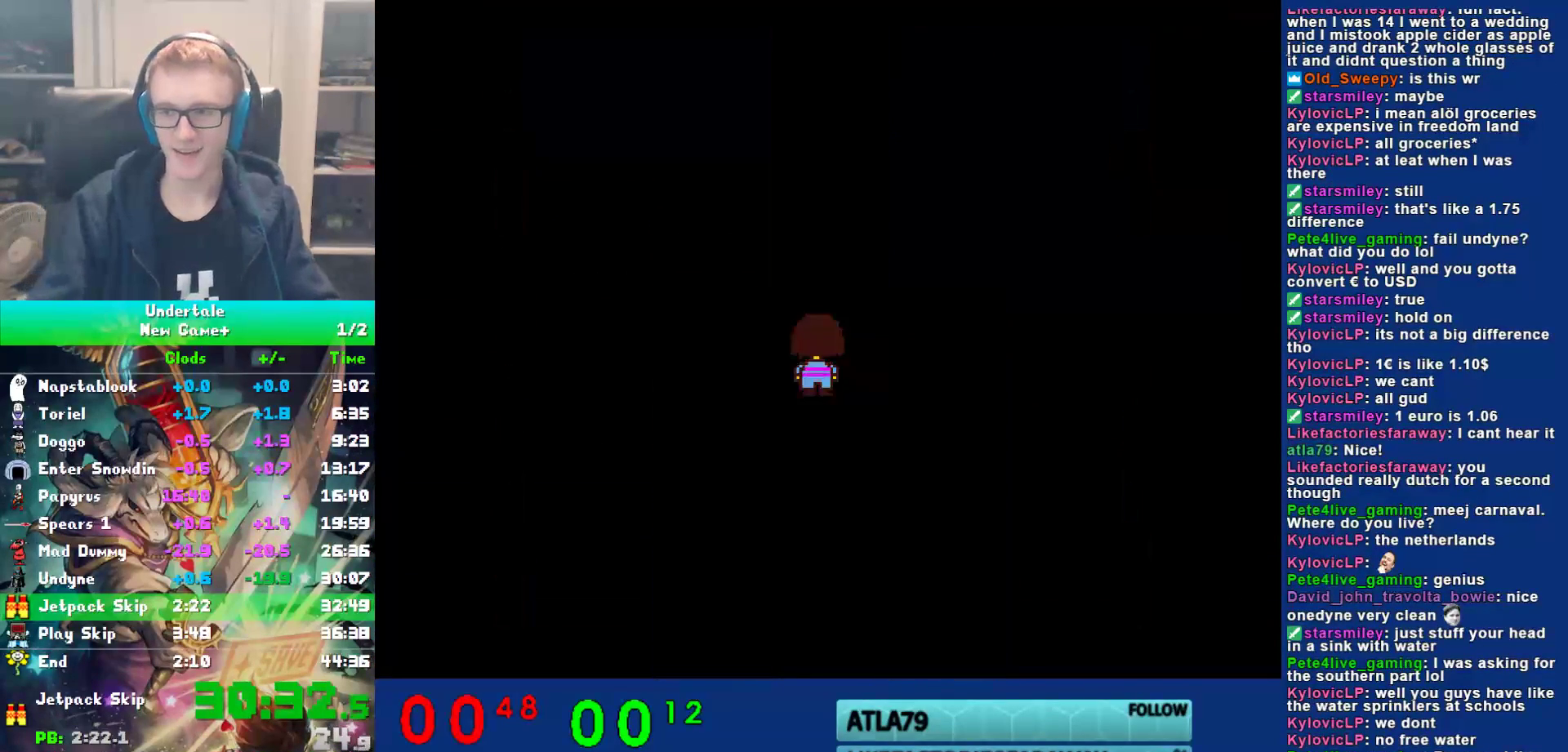
{"keys": ["return", "z"], "events": [[150, "return", "down"], [183, "return", "up"], [183, "z", "down"], [250, "return", "down"], [283, "return", "up"], [283, "z", "up"], [317, "return", "down"], [350, "return", "up"], [350, "z", "down"], [417, "return", "down"], [417, "z", "up"], [450, "return", "up"], [483, "return", "down"], [483, "z", "down"]]}
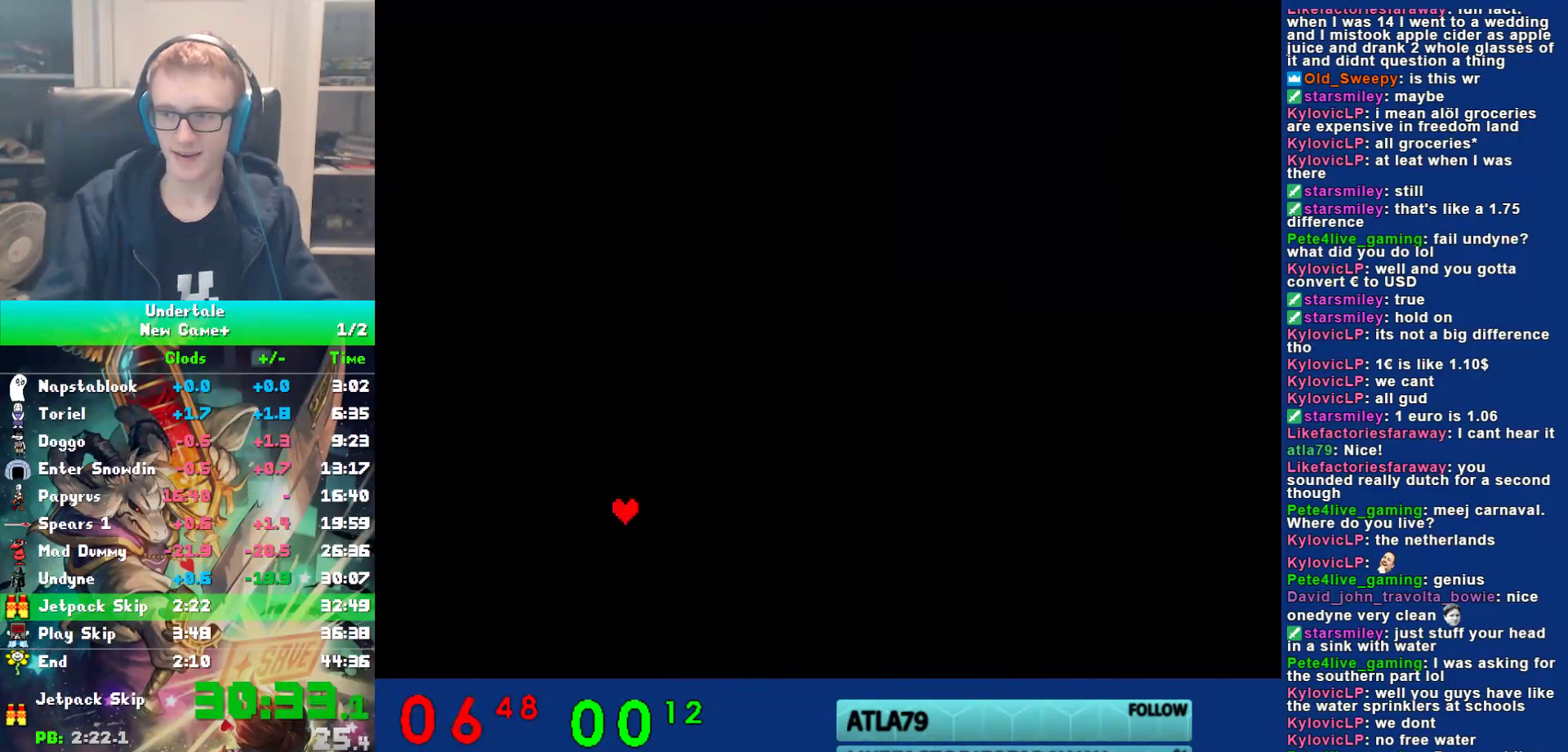
{"keys": ["return"], "events": [[50, "return", "up"], [50, "z", "up"], [83, "return", "down"], [117, "return", "up"], [117, "z", "down"], [200, "z", "up"], [267, "return", "down"], [267, "z", "down"], [300, "return", "up"], [333, "return", "down"], [333, "z", "up"], [367, "return", "up"], [433, "return", "down"], [433, "z", "down"], [467, "return", "up"], [467, "z", "up"], [500, "return", "down"]]}
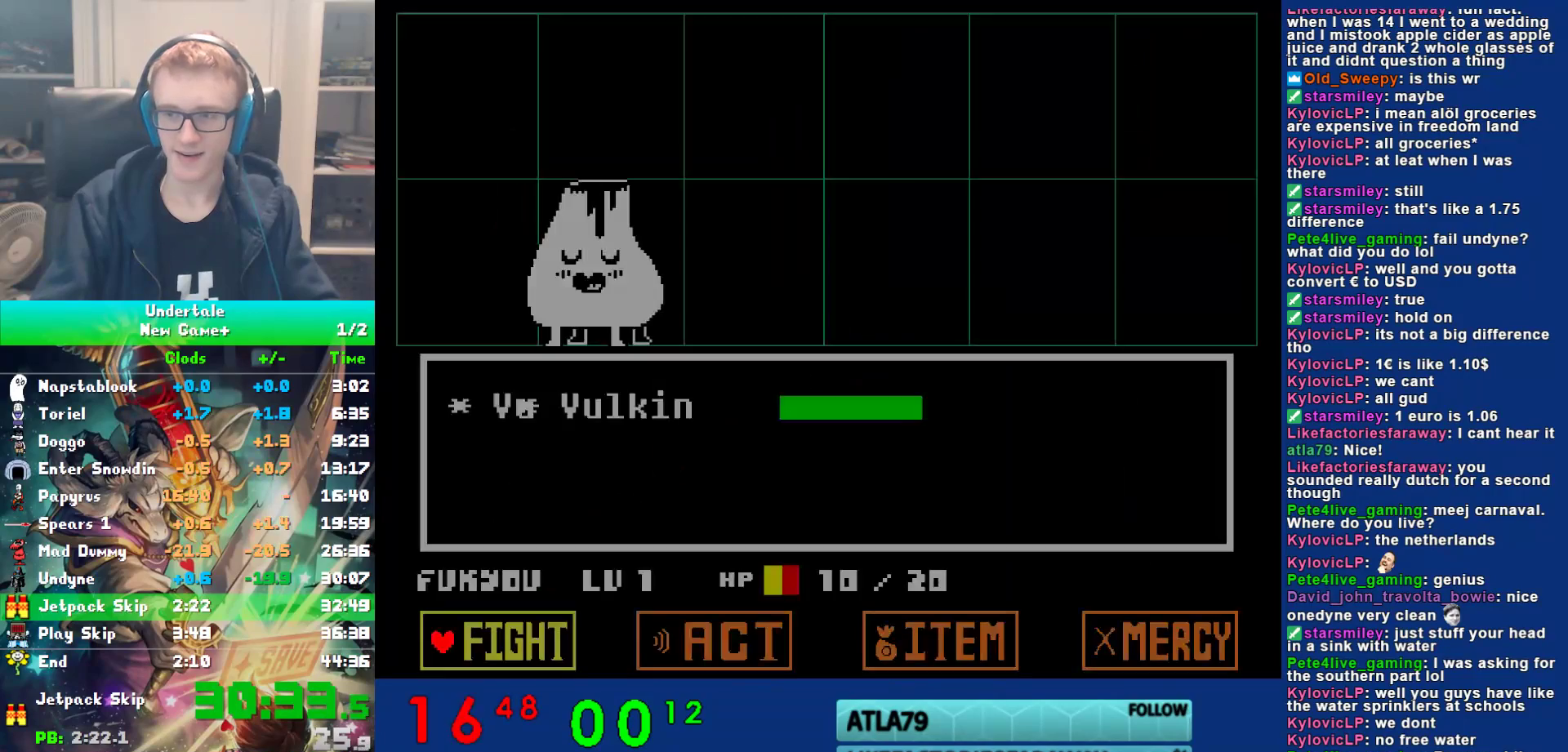
{"keys": [], "events": [[33, "return", "up"], [67, "z", "down"], [100, "return", "down"], [100, "z", "up"], [133, "return", "up"], [167, "return", "down"], [200, "return", "up"], [200, "z", "down"], [267, "return", "down"], [267, "z", "up"], [300, "return", "up"], [350, "return", "down"], [350, "z", "down"], [383, "return", "up"], [417, "return", "down"], [417, "z", "up"], [483, "return", "up"]]}
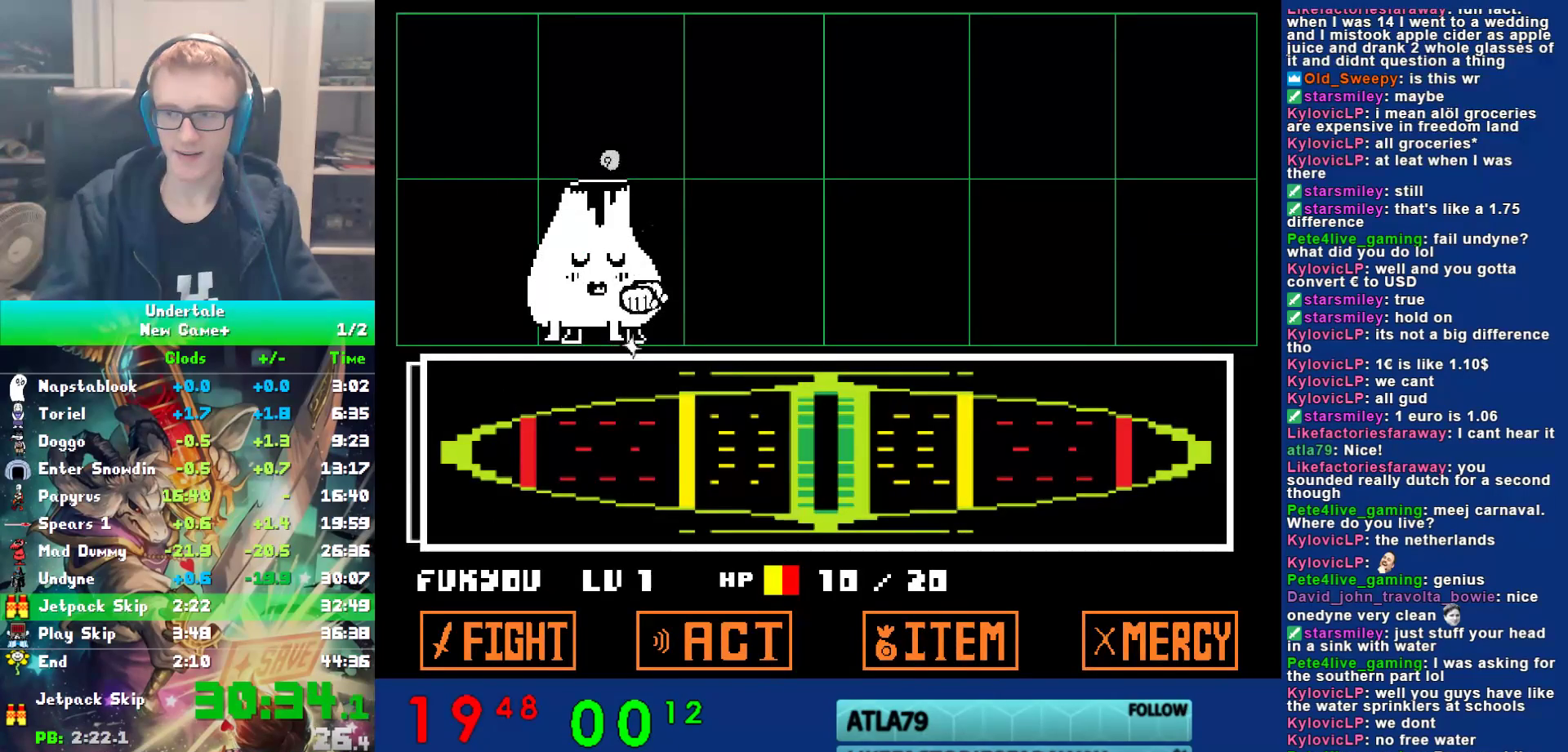
{"keys": ["return", "z"], "events": [[17, "return", "down"], [17, "z", "down"], [50, "return", "up"], [83, "return", "down"], [83, "z", "up"], [150, "return", "up"], [183, "return", "down"], [183, "z", "down"], [217, "return", "up"], [250, "z", "up"], [350, "return", "down"], [350, "z", "down"], [383, "return", "up"], [417, "return", "down"], [417, "z", "up"], [450, "return", "up"], [483, "return", "down"], [483, "z", "down"]]}